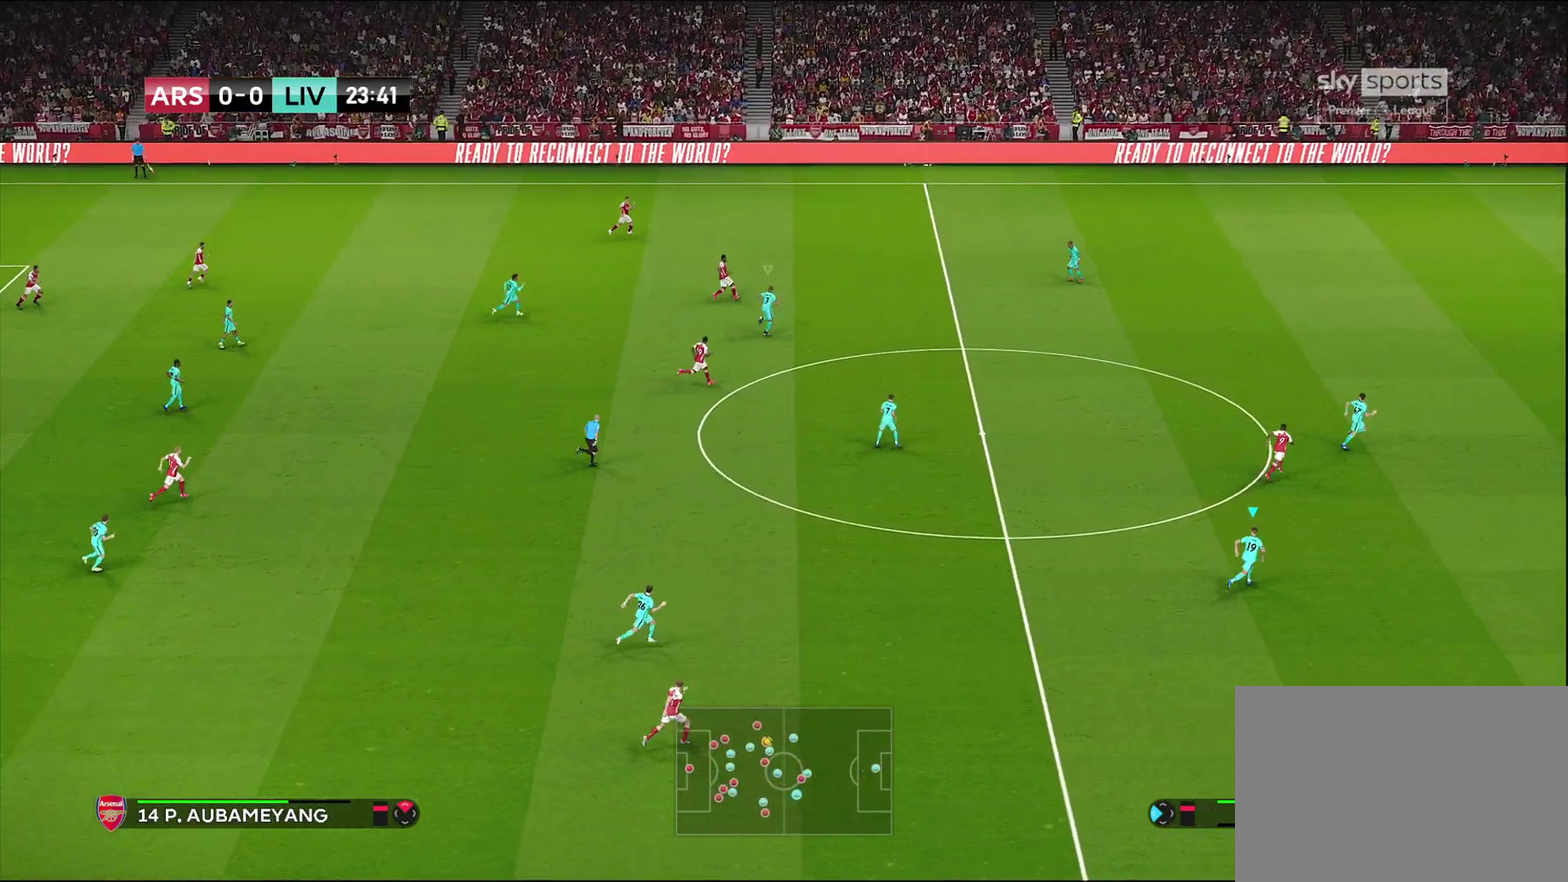
Gameplay with a controller (PlayStation layout); each line is a JSON object with the inputs held at the frame after it (dt_ms = milliseconds from this image to that frame). "events" lists button and stick changes between this image and that frame as [ms after this image, input, new state], when the widget could be followed in between.
{"dt_ms": 300, "buttons": ["L1", "R1"], "left_stick": "up-right", "right_stick": "center", "events": [[217, "L1", "down"], [250, "R2", "up"]]}
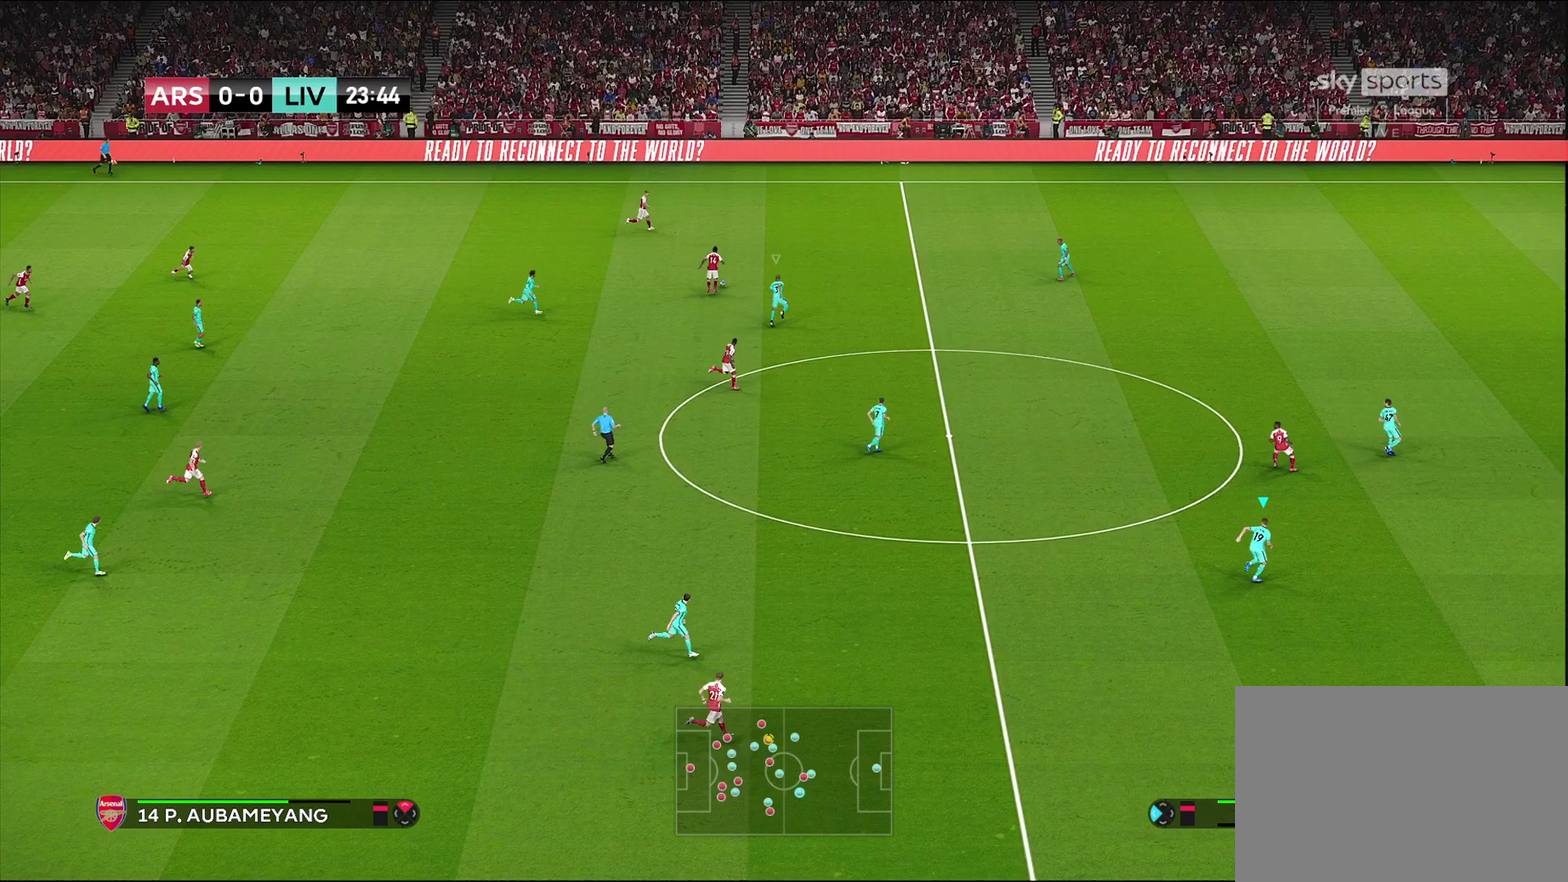
{"dt_ms": 500, "buttons": ["R1"], "left_stick": "up", "right_stick": "center", "events": [[67, "left_stick", "up"], [150, "L1", "up"]]}
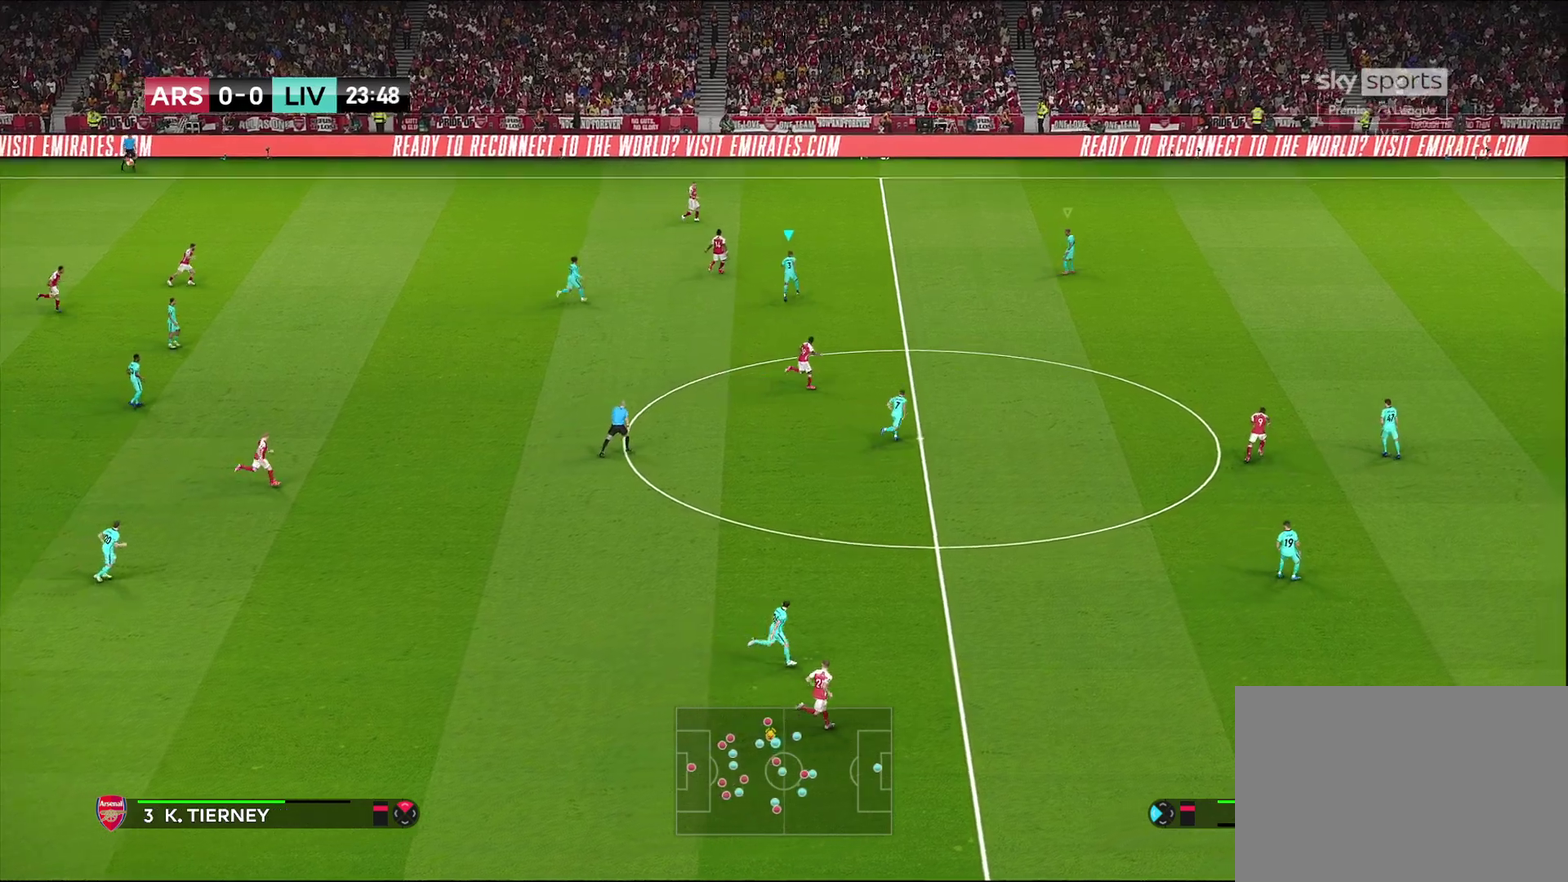
{"dt_ms": 500, "buttons": ["R1"], "left_stick": "up", "right_stick": "center", "events": []}
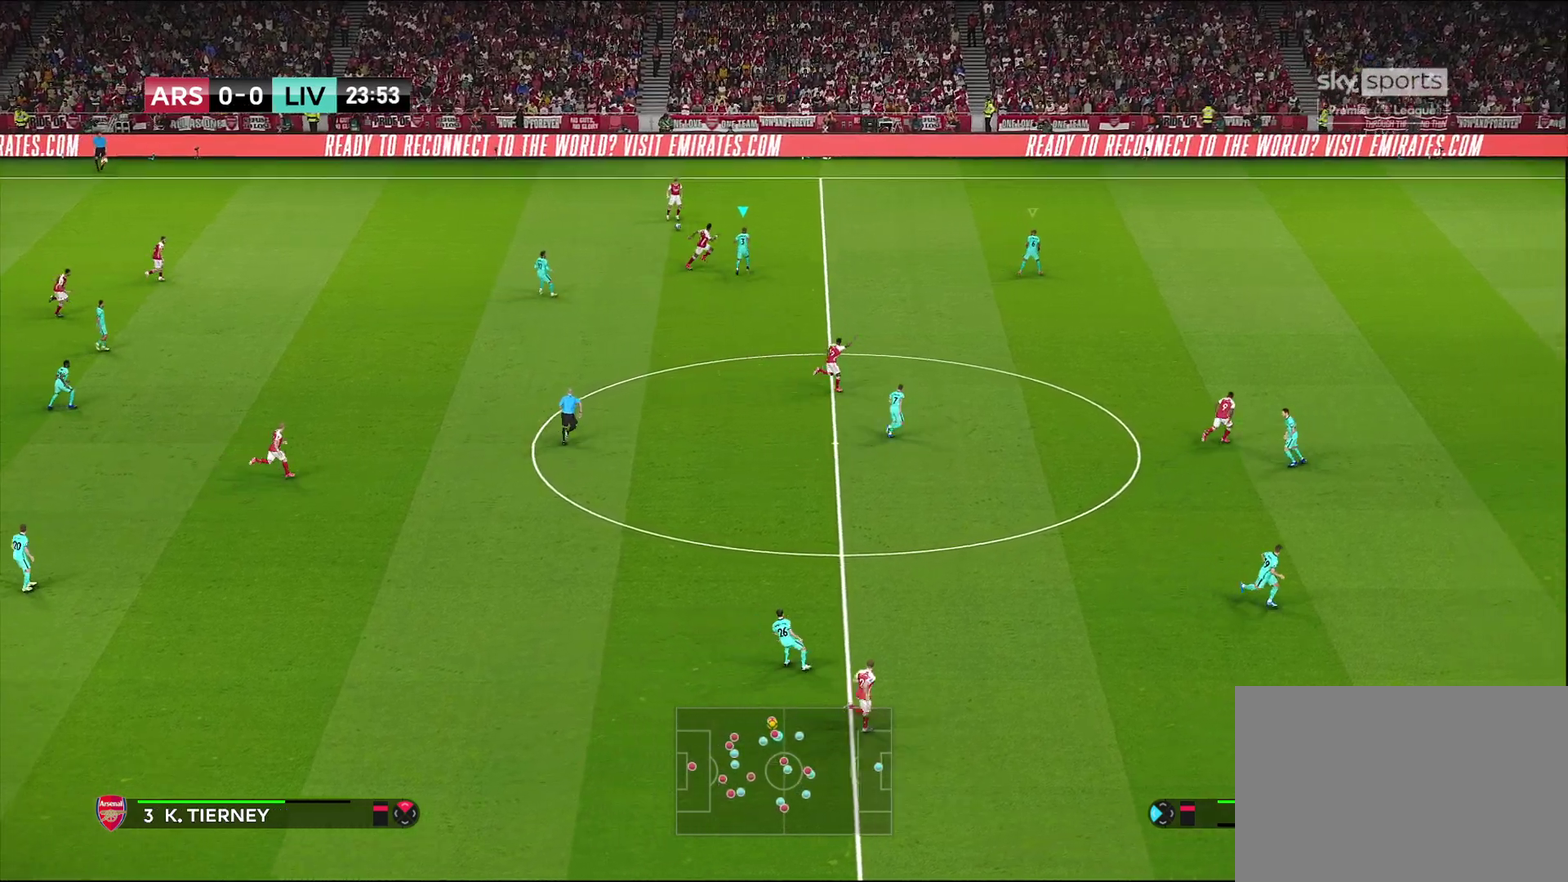
{"dt_ms": 300, "buttons": ["CROSS", "R1"], "left_stick": "up-right", "right_stick": "center", "events": [[150, "CROSS", "down"], [150, "left_stick", "up-right"]]}
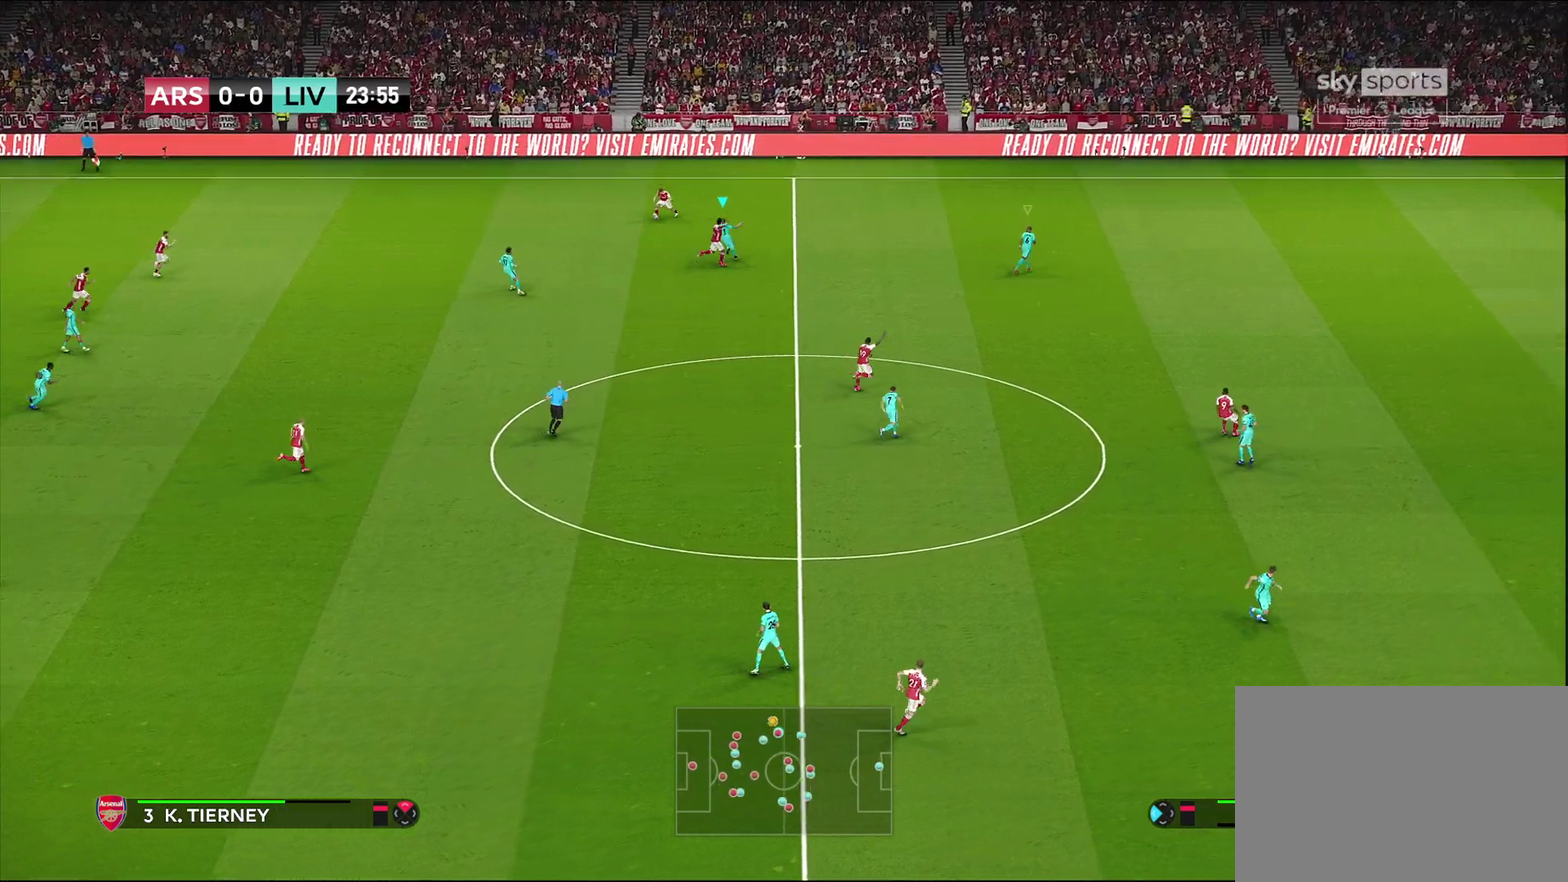
{"dt_ms": 700, "buttons": ["CROSS"], "left_stick": "center", "right_stick": "center", "events": [[33, "left_stick", "center"], [167, "R1", "up"]]}
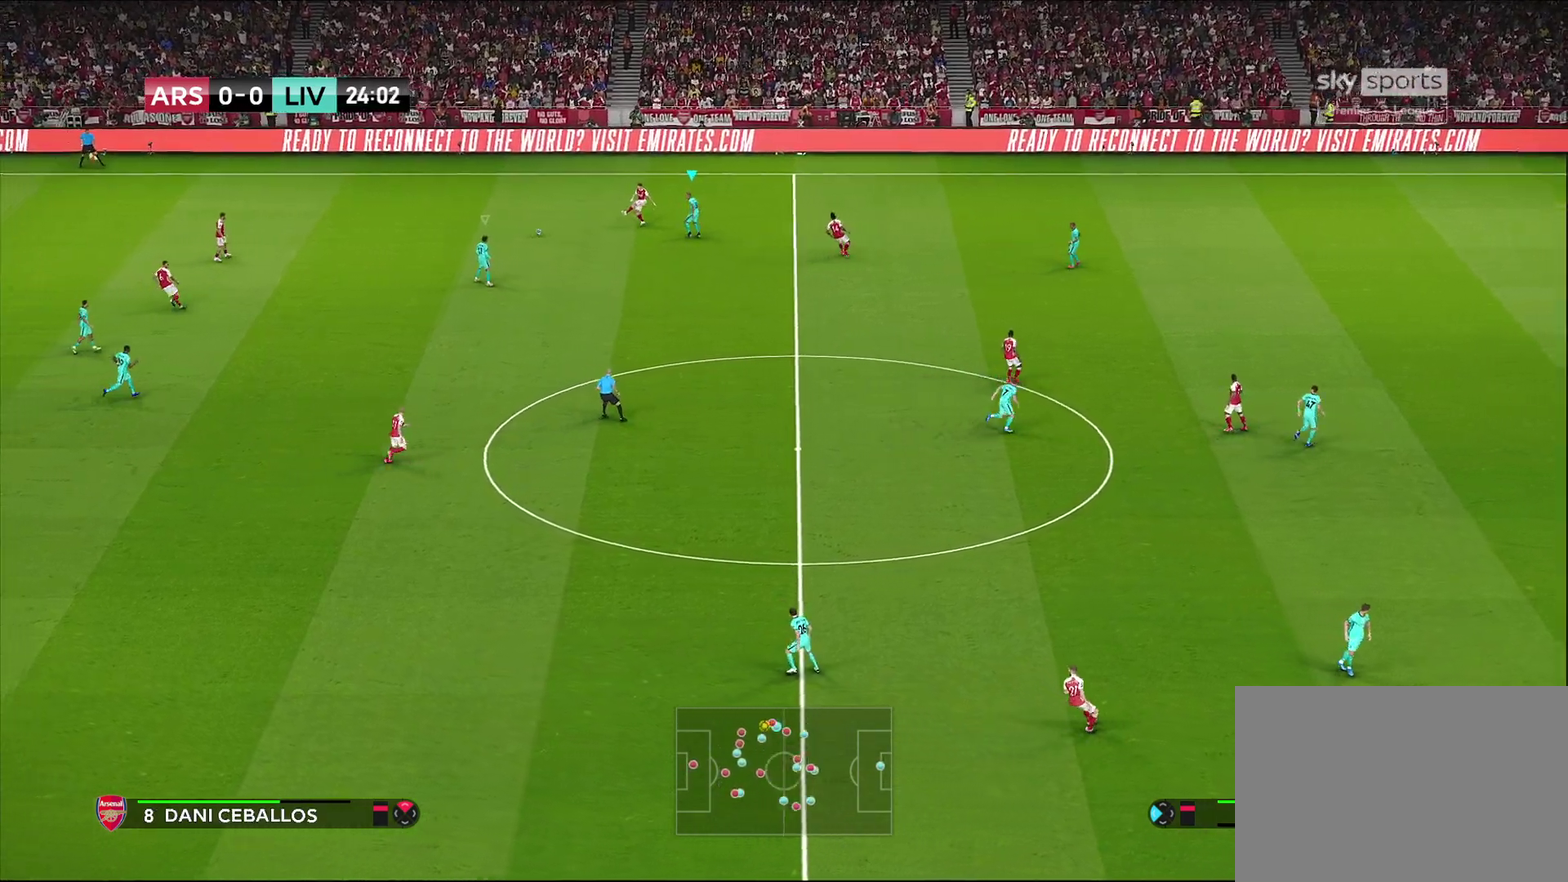
{"dt_ms": 500, "buttons": [], "left_stick": "up-left", "right_stick": "center", "events": [[83, "L1", "down"], [83, "R1", "down"], [117, "CROSS", "up"], [117, "left_stick", "up-left"], [283, "L1", "up"], [400, "R1", "up"]]}
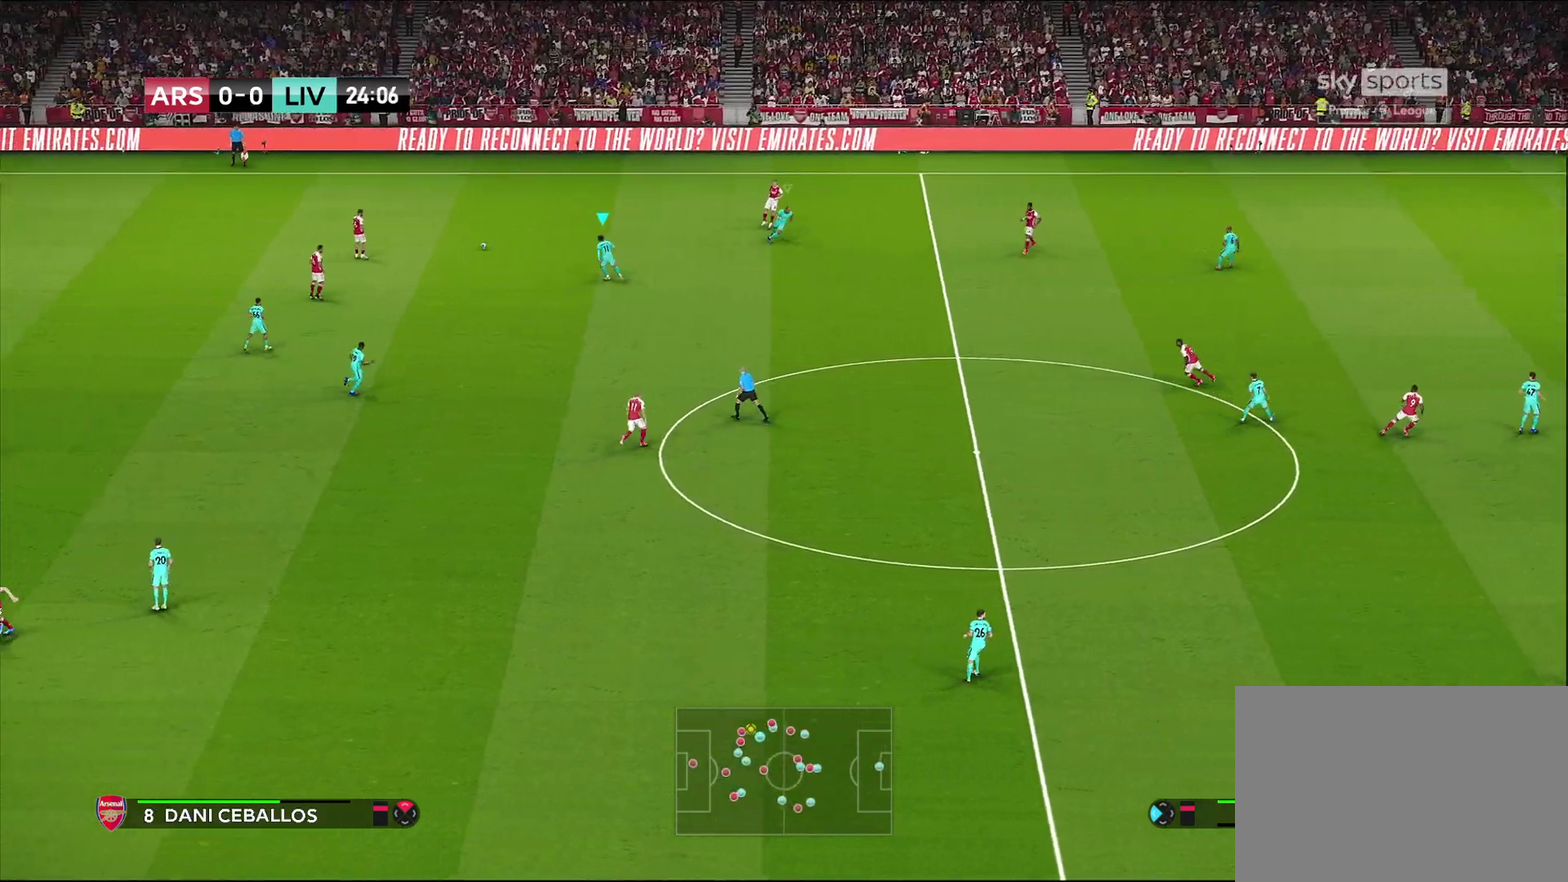
{"dt_ms": 600, "buttons": ["R1"], "left_stick": "left", "right_stick": "center", "events": [[100, "R1", "down"], [267, "left_stick", "left"]]}
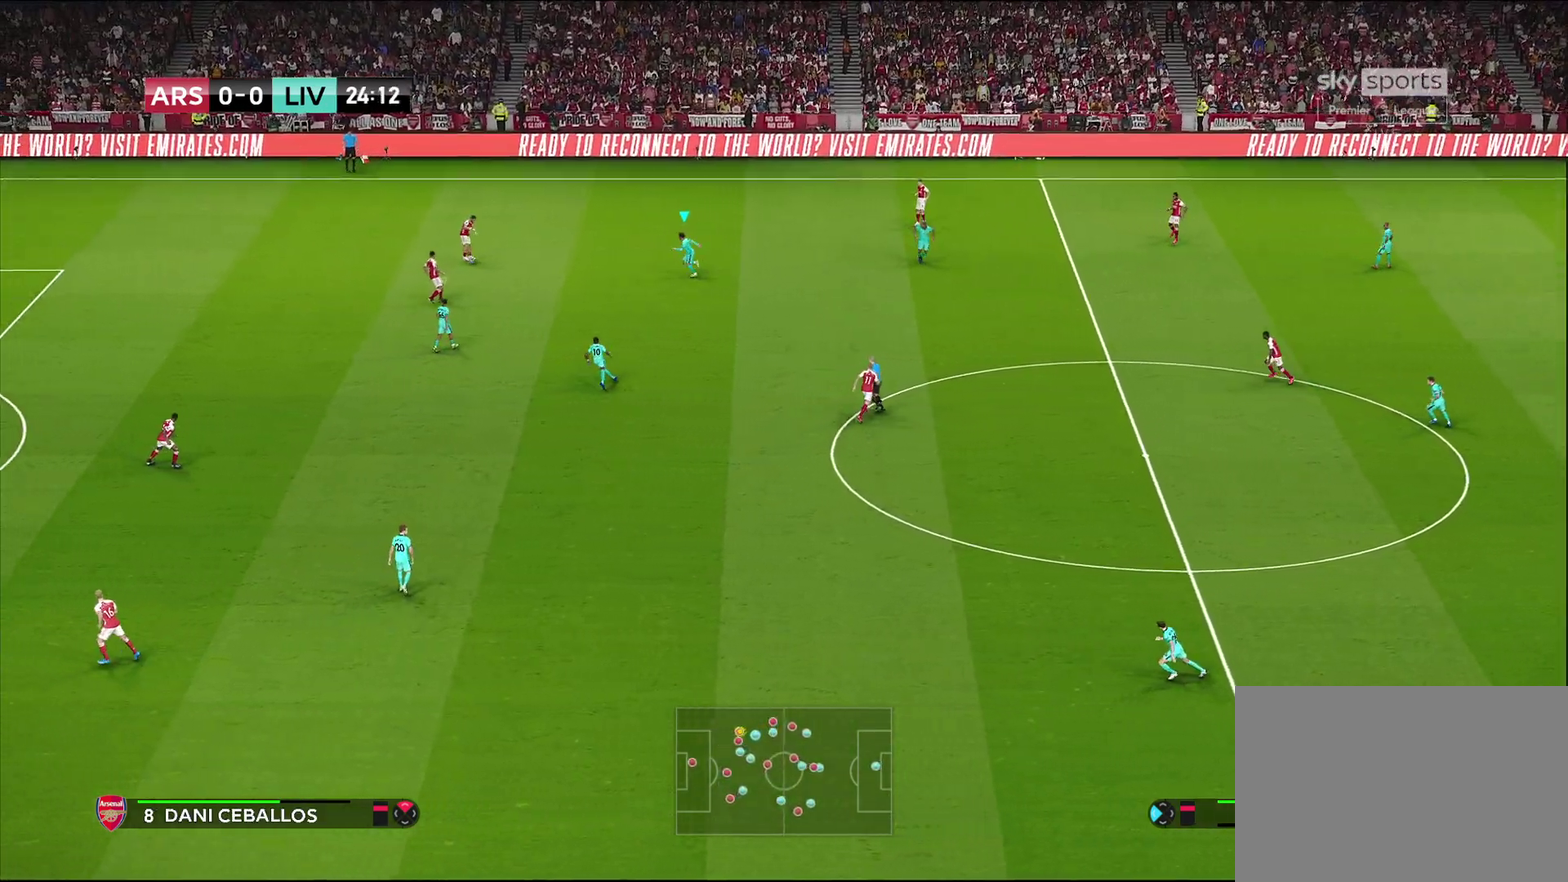
{"dt_ms": 600, "buttons": ["CROSS", "SQUARE", "R1"], "left_stick": "left", "right_stick": "center", "events": [[83, "CROSS", "down"], [433, "SQUARE", "down"]]}
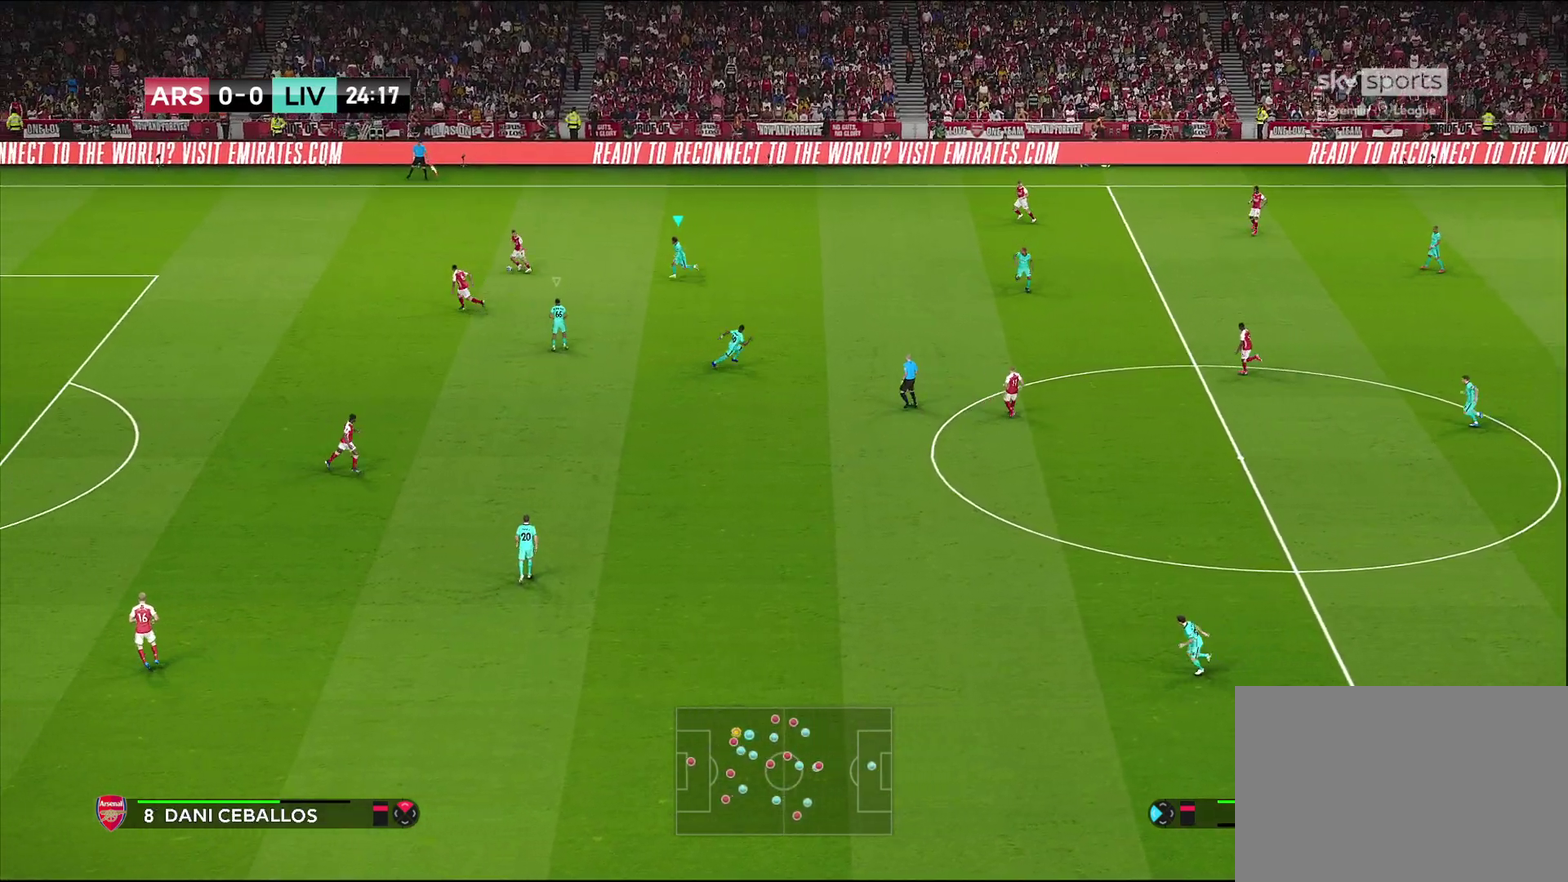
{"dt_ms": 300, "buttons": ["CROSS", "SQUARE", "R1"], "left_stick": "center", "right_stick": "center", "events": [[150, "left_stick", "down-left"], [217, "left_stick", "center"]]}
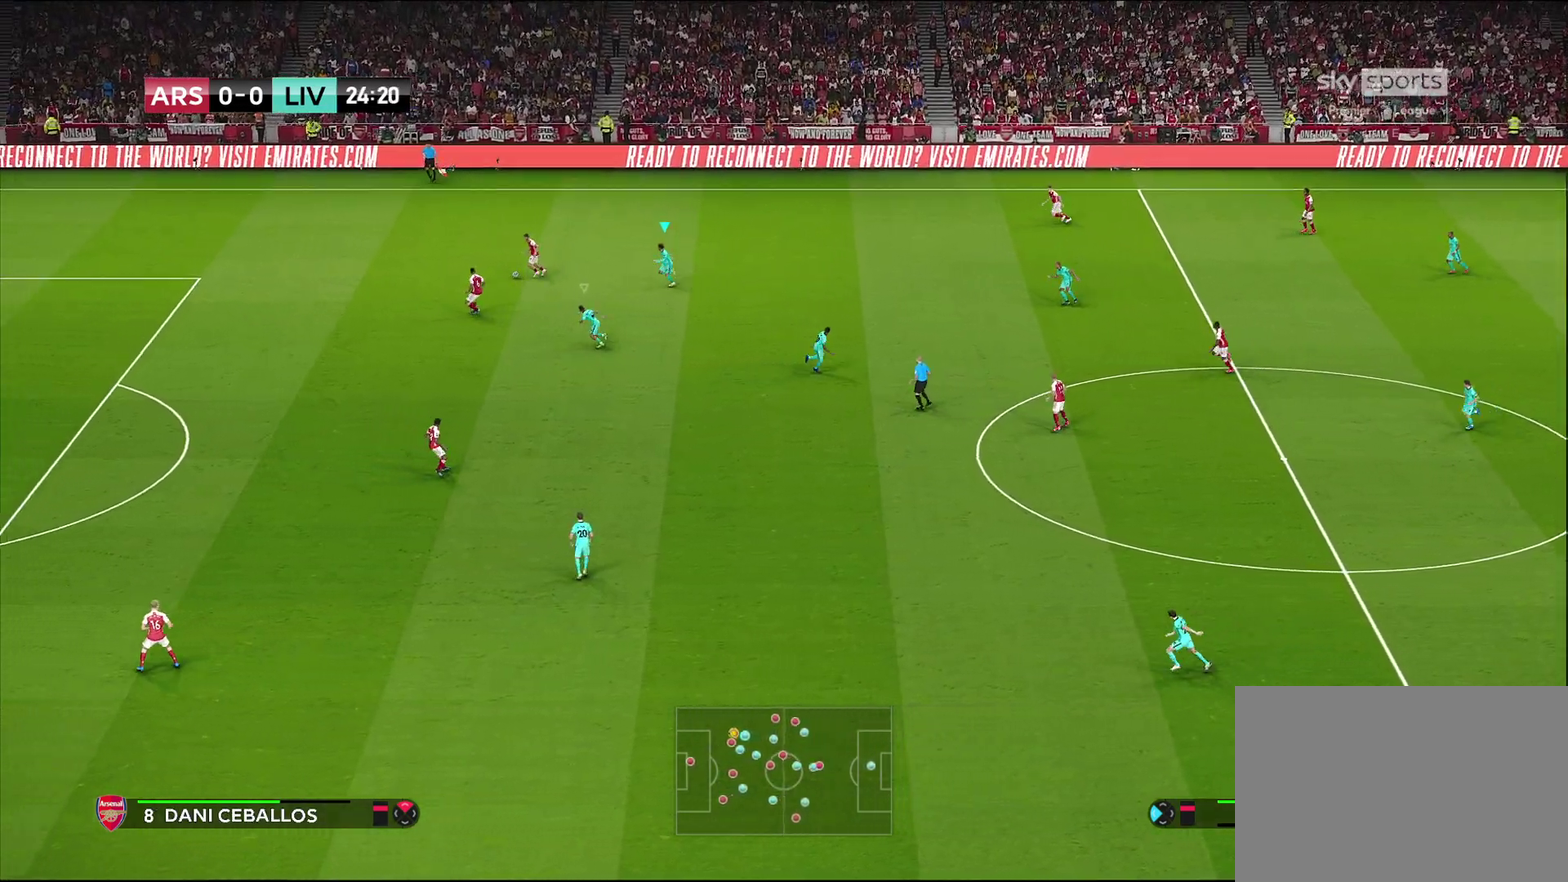
{"dt_ms": 400, "buttons": ["R1"], "left_stick": "left", "right_stick": "center", "events": [[133, "R1", "up"], [167, "left_stick", "left"], [183, "SQUARE", "up"], [200, "CROSS", "up"], [350, "R1", "down"]]}
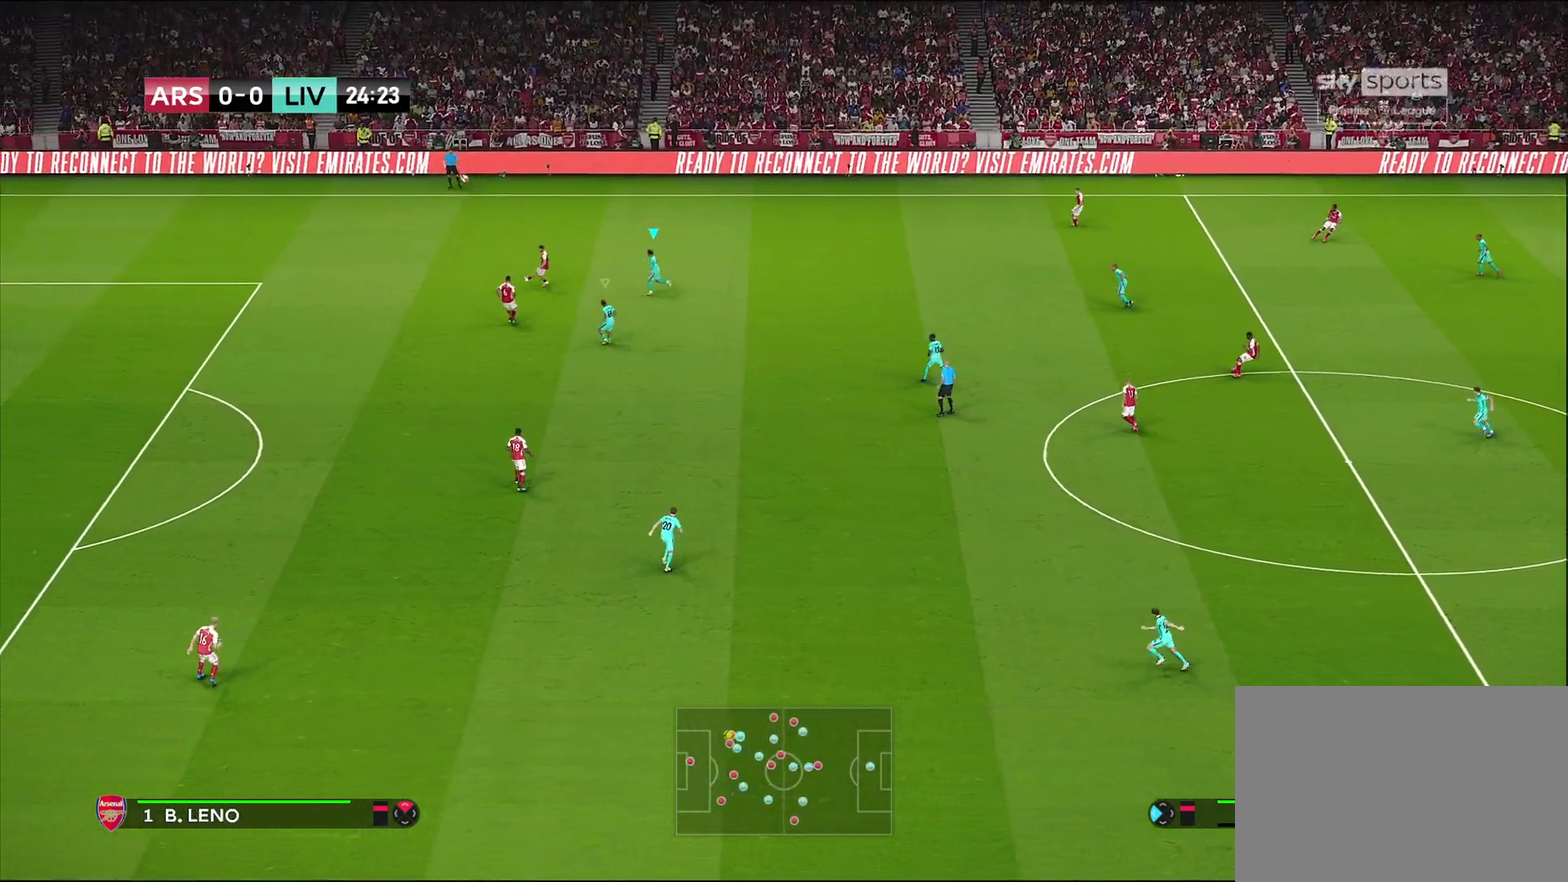
{"dt_ms": 600, "buttons": [], "left_stick": "down-left", "right_stick": "center", "events": [[333, "L1", "down"], [350, "R1", "up"], [483, "L1", "up"], [483, "left_stick", "down-left"]]}
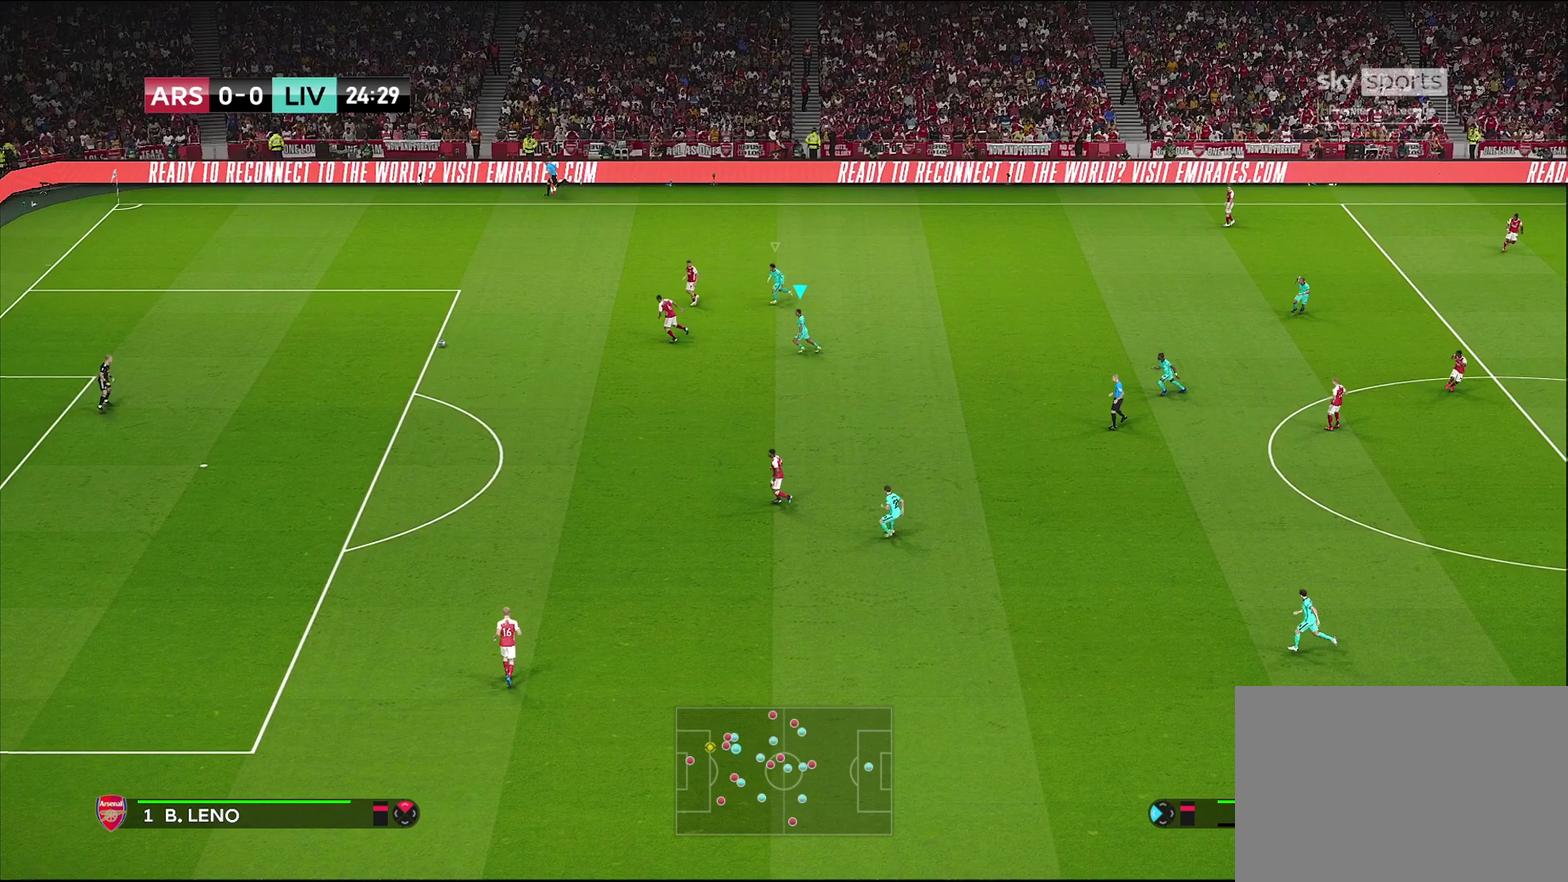
{"dt_ms": 300, "buttons": ["R1"], "left_stick": "down-left", "right_stick": "center", "events": [[17, "left_stick", "left"], [67, "left_stick", "down-left"], [233, "R1", "down"]]}
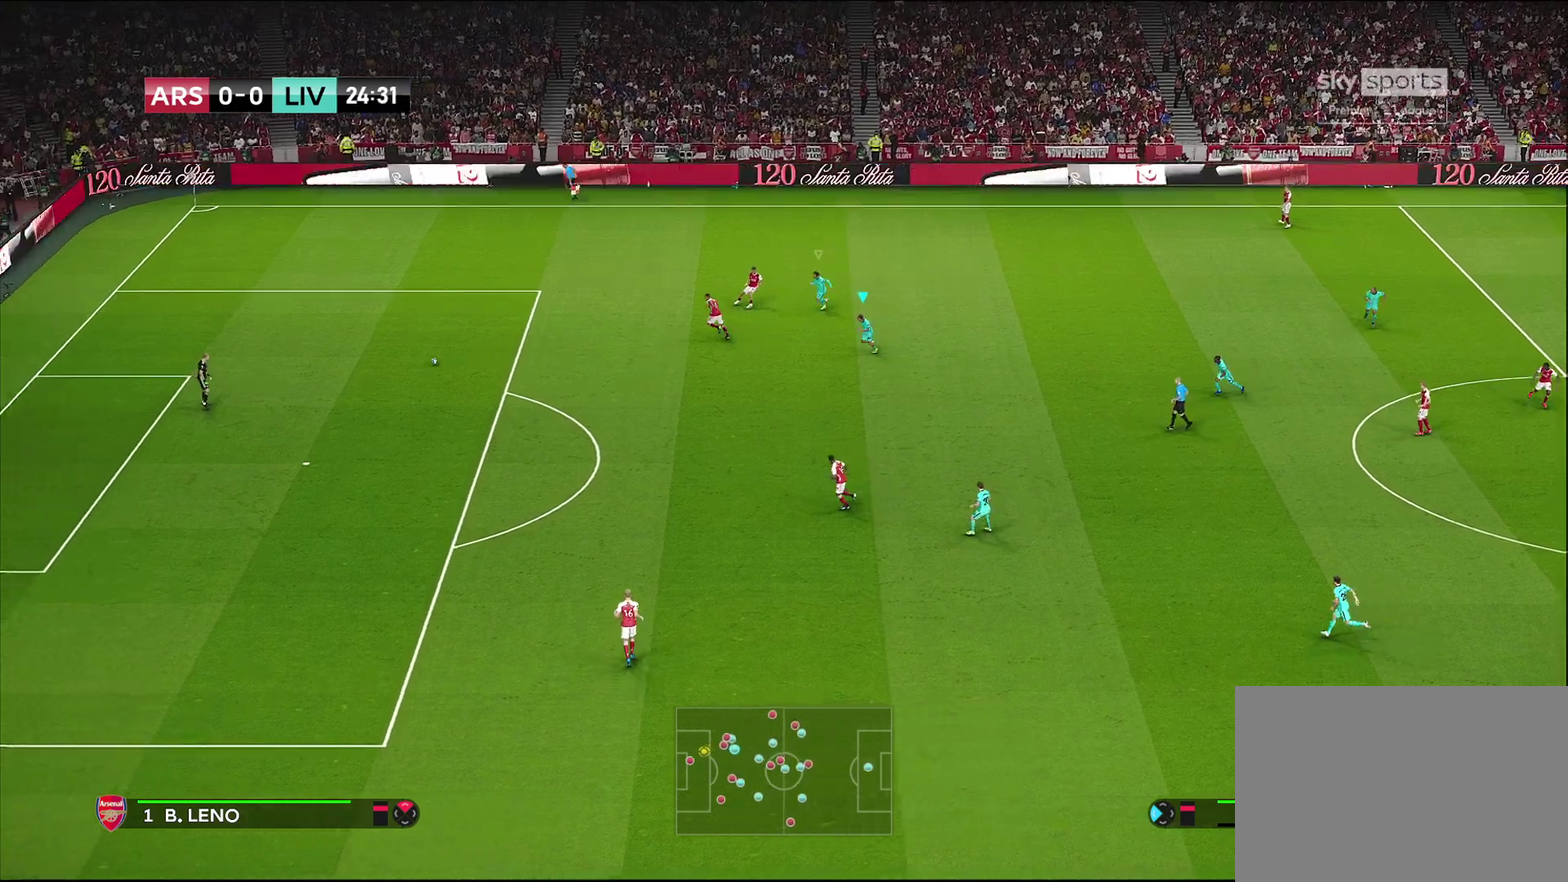
{"dt_ms": 700, "buttons": ["R1", "R2"], "left_stick": "down-left", "right_stick": "center", "events": [[250, "R2", "down"]]}
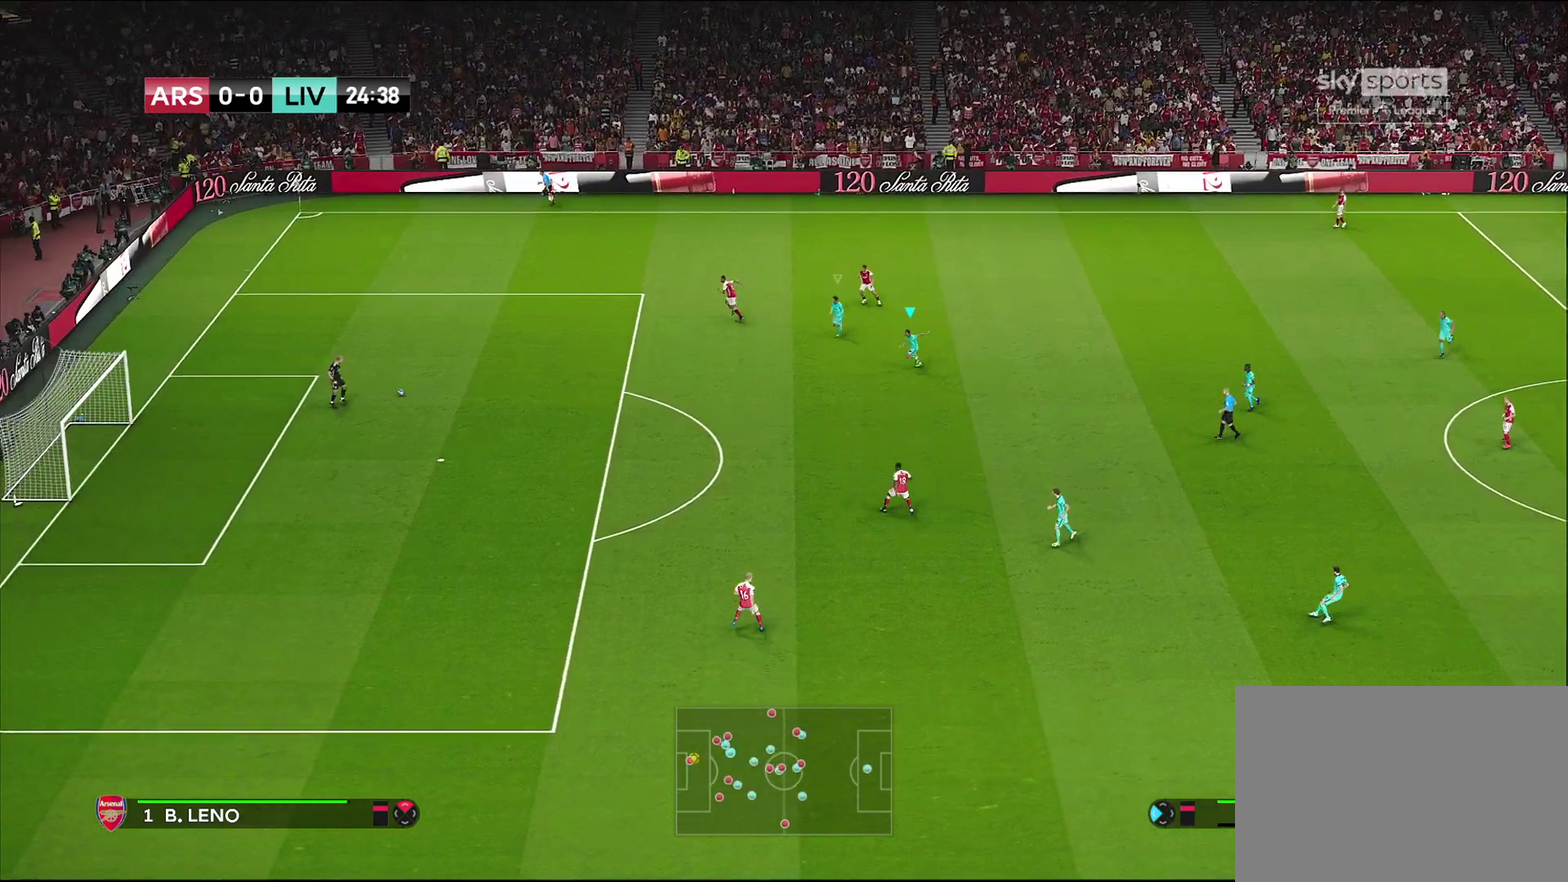
{"dt_ms": 700, "buttons": [], "left_stick": "down-left", "right_stick": "center", "events": [[300, "R2", "up"], [400, "right_stick", "down"], [517, "right_stick", "center"], [533, "R1", "up"]]}
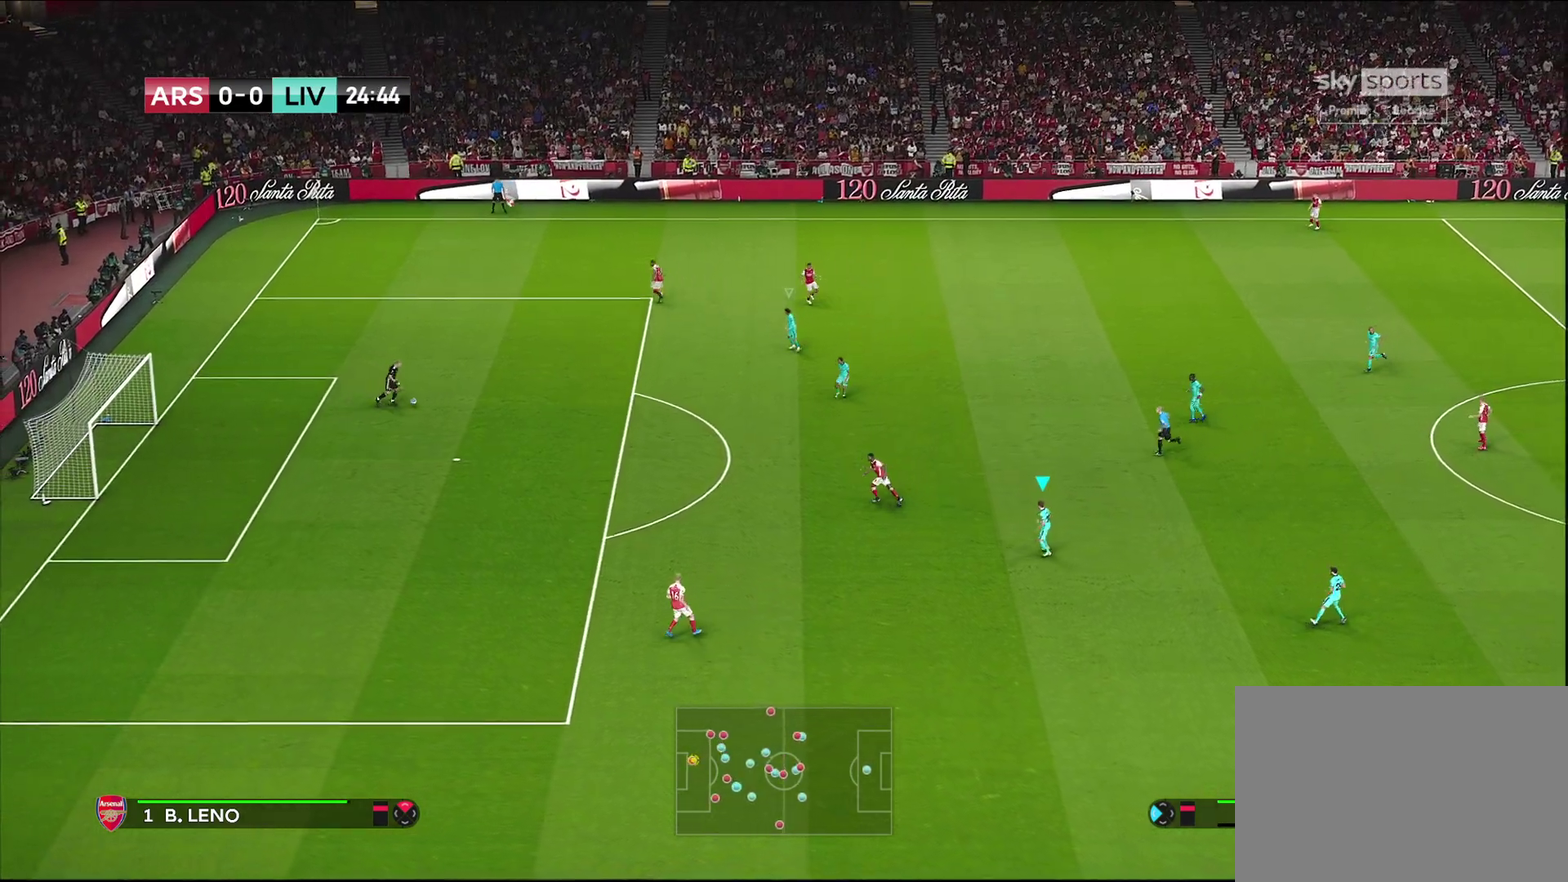
{"dt_ms": 300, "buttons": ["R1"], "left_stick": "left", "right_stick": "center", "events": [[117, "R1", "down"], [283, "left_stick", "left"]]}
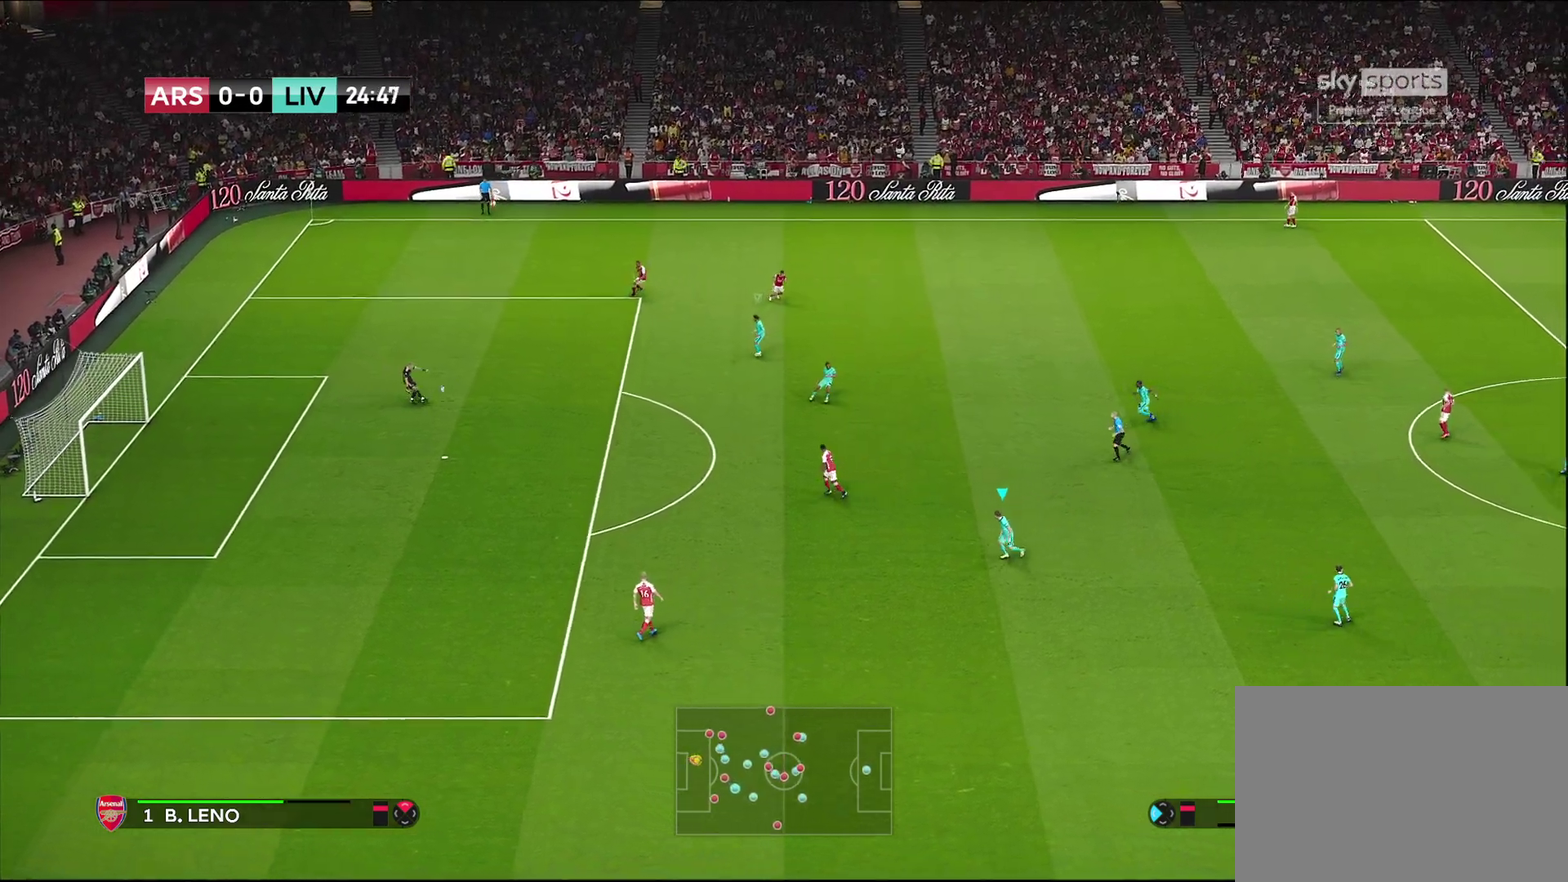
{"dt_ms": 500, "buttons": [], "left_stick": "center", "right_stick": "center", "events": [[317, "R1", "up"], [367, "left_stick", "down-left"], [417, "left_stick", "center"]]}
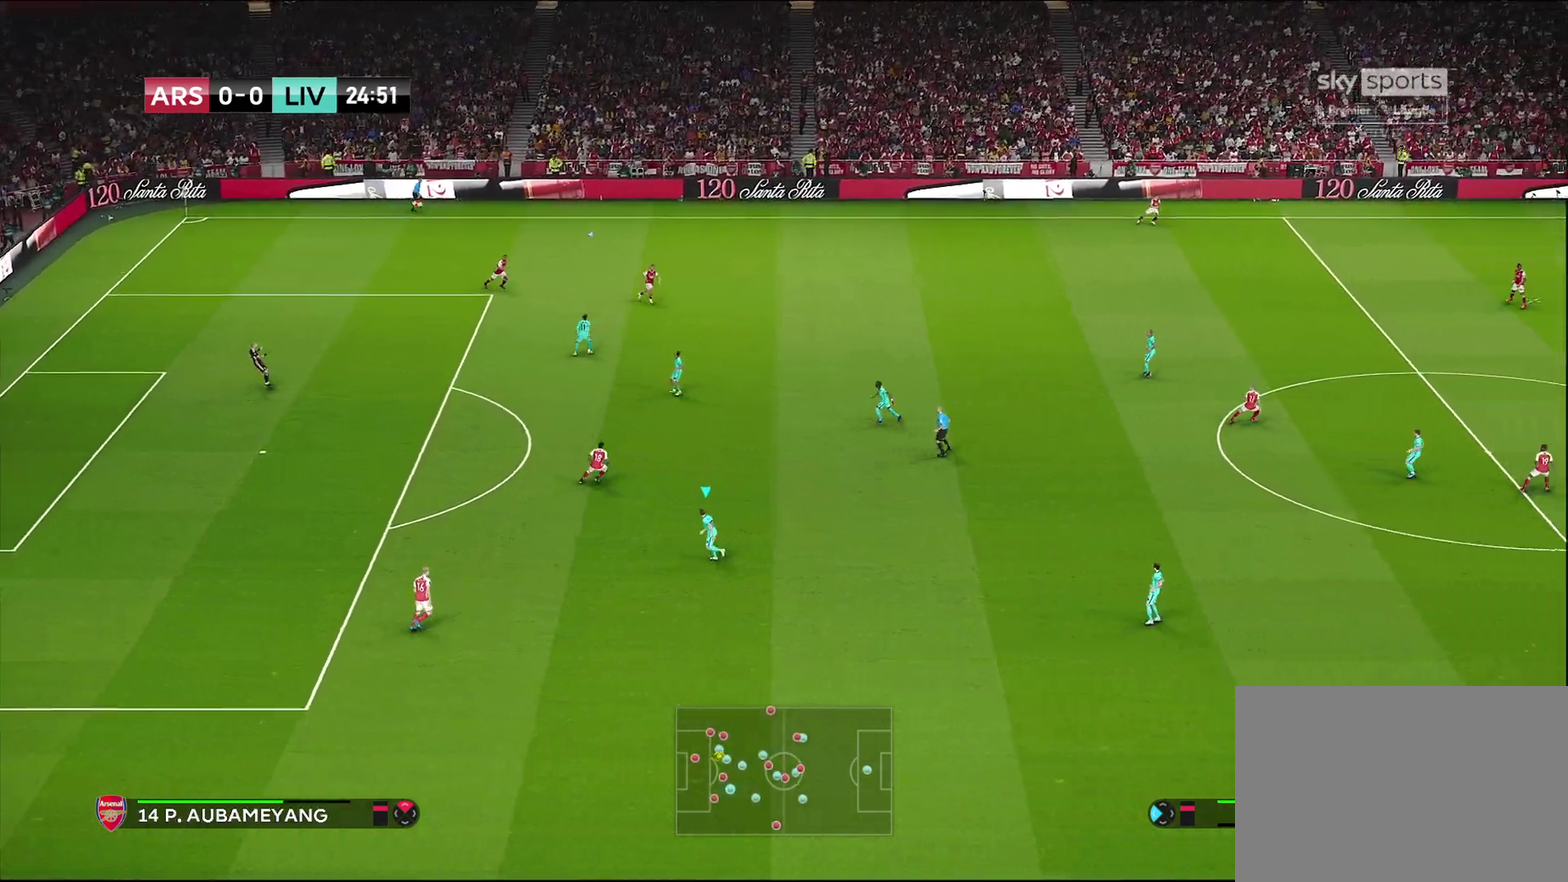
{"dt_ms": 300, "buttons": [], "left_stick": "left", "right_stick": "center", "events": [[217, "left_stick", "left"]]}
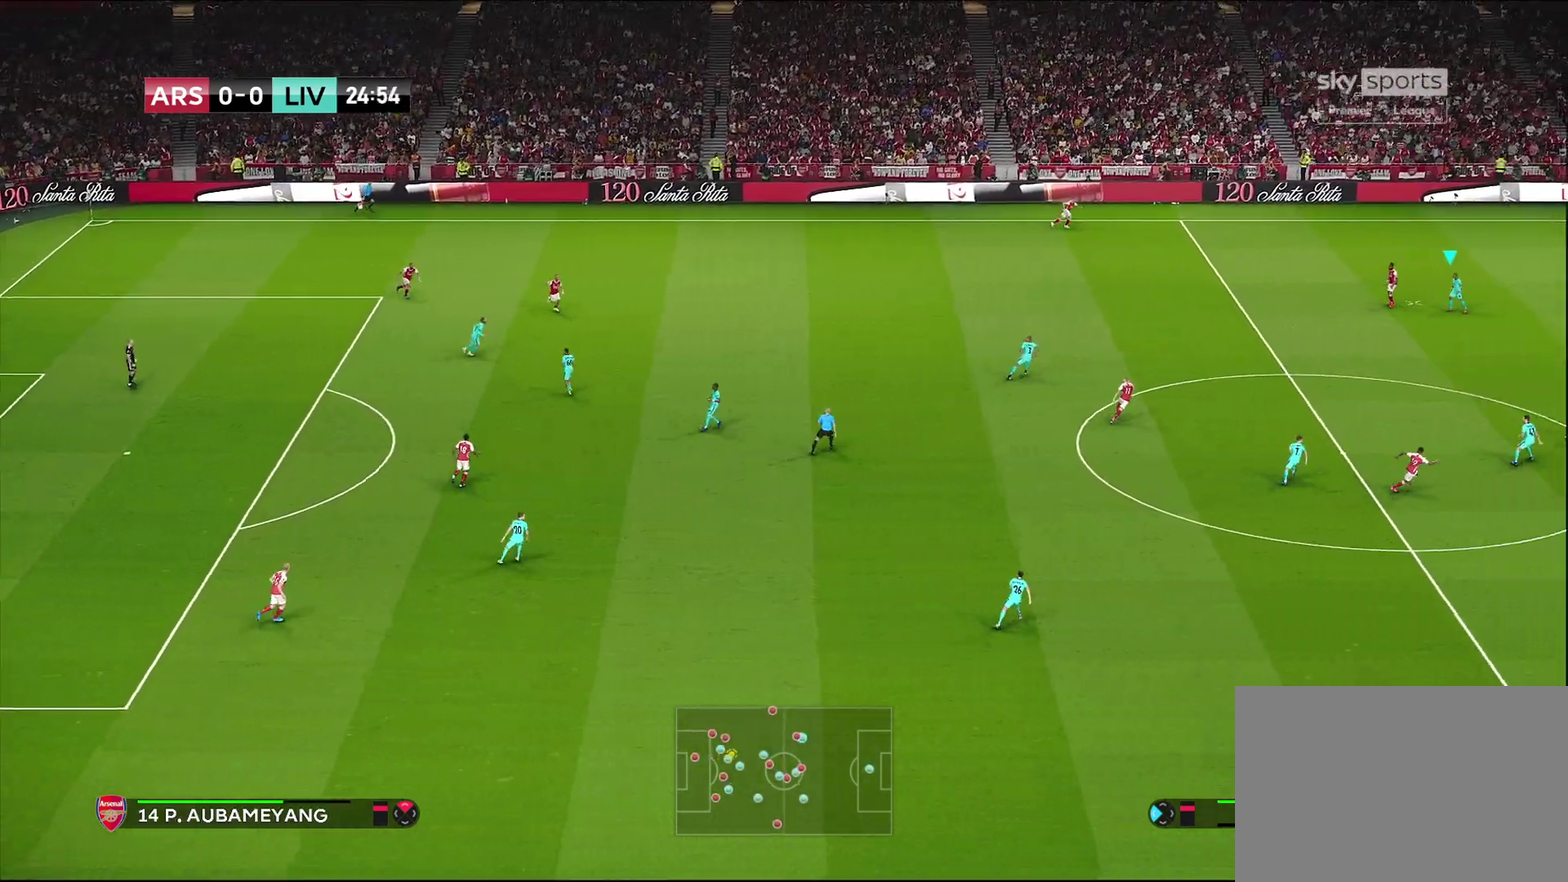
{"dt_ms": 600, "buttons": ["R1"], "left_stick": "down-left", "right_stick": "center", "events": [[333, "left_stick", "down-left"], [400, "R1", "down"]]}
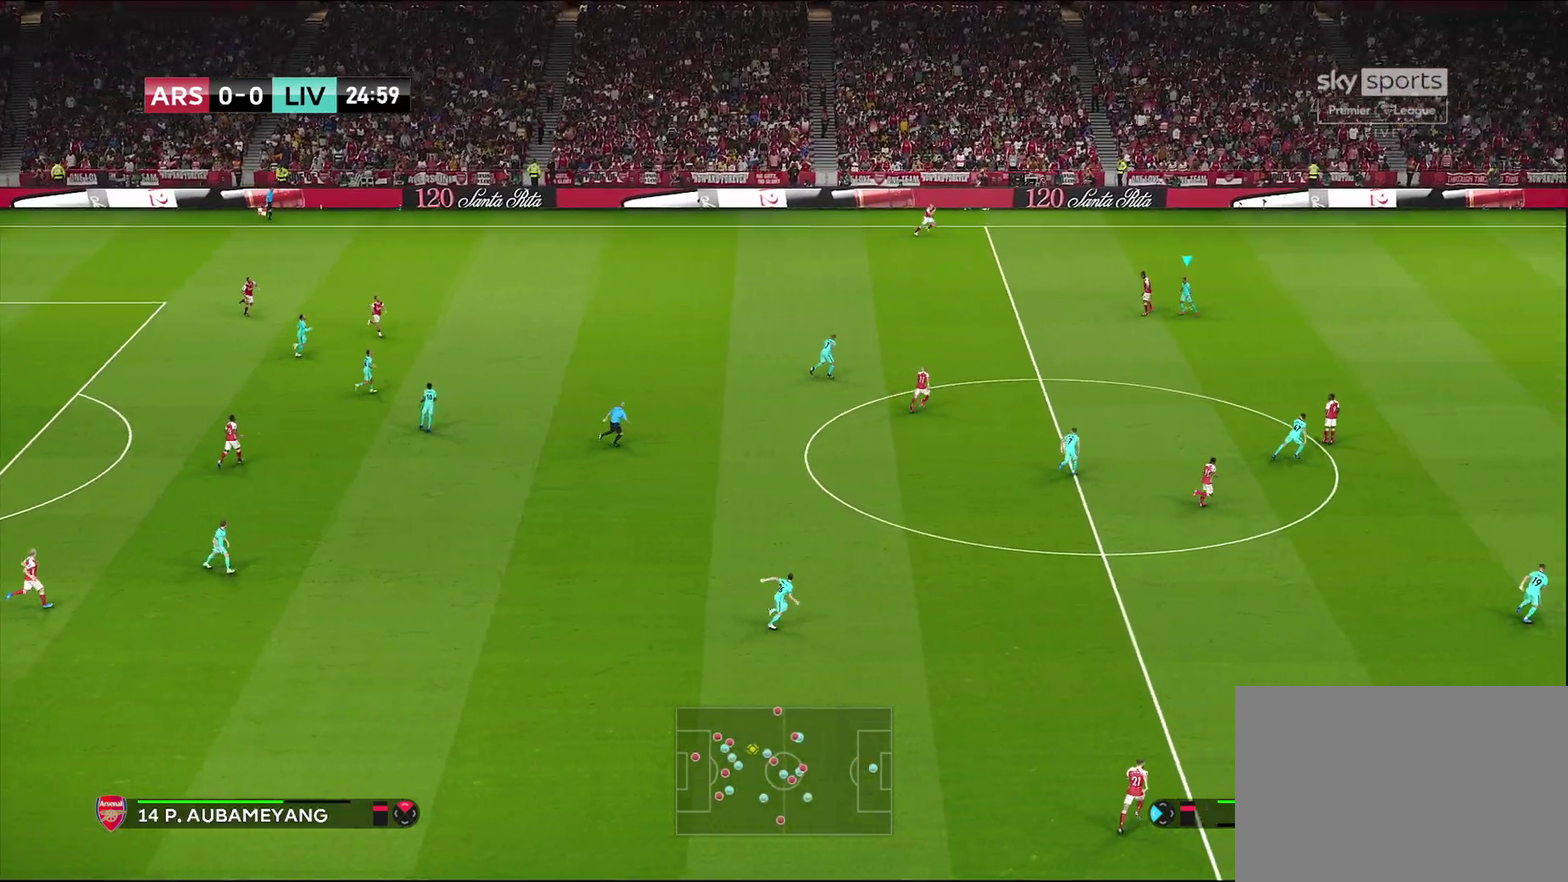
{"dt_ms": 600, "buttons": ["R1"], "left_stick": "down-left", "right_stick": "center", "events": [[267, "CROSS", "down"], [450, "CROSS", "up"]]}
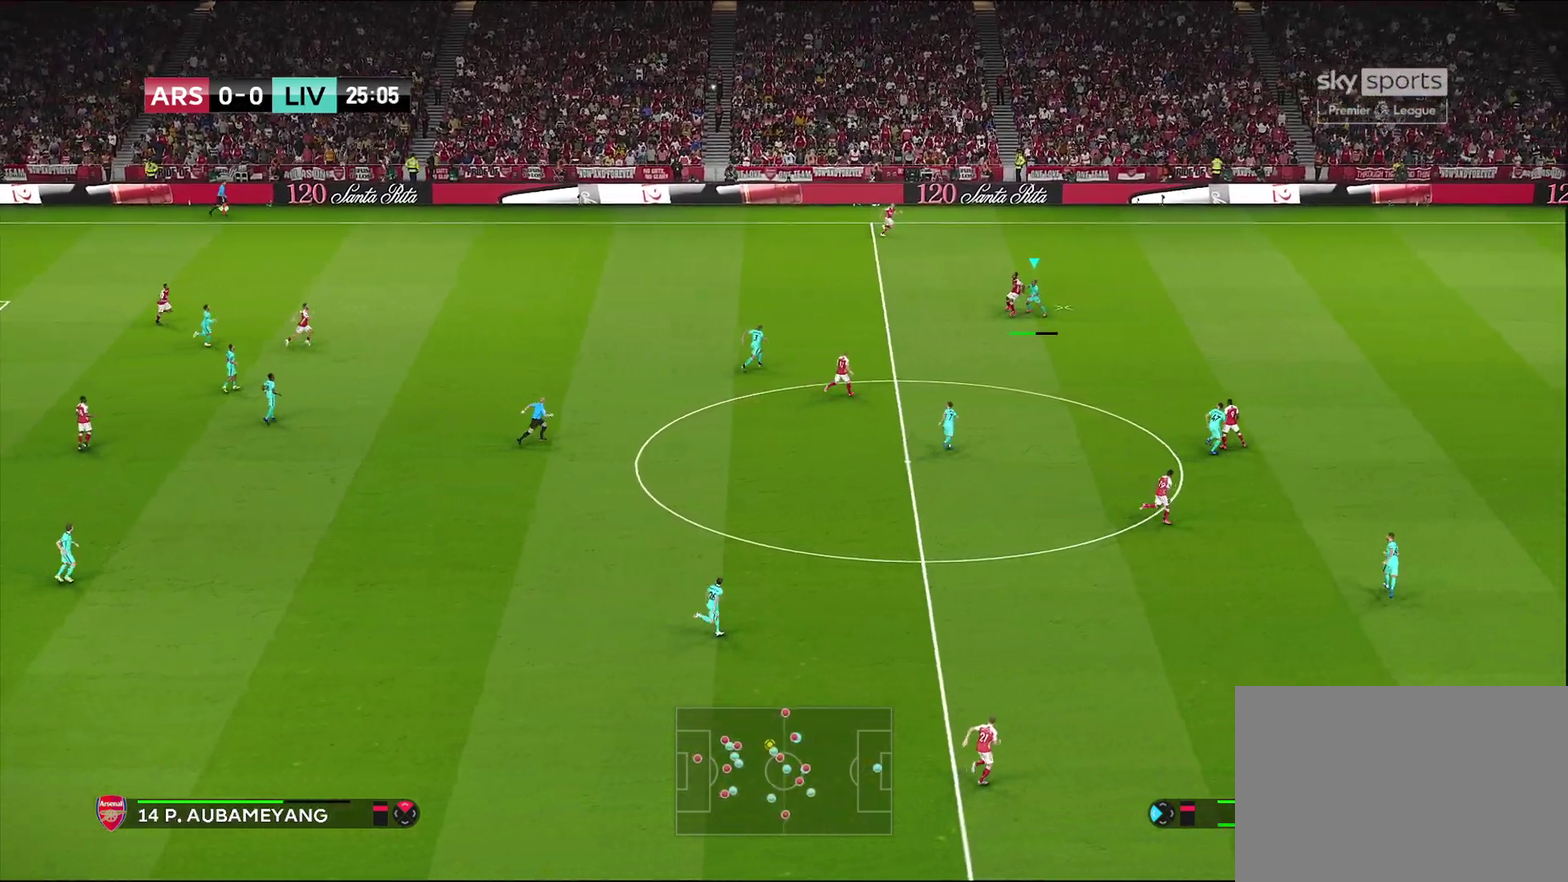
{"dt_ms": 500, "buttons": [], "left_stick": "down-left", "right_stick": "center", "events": [[50, "R1", "up"]]}
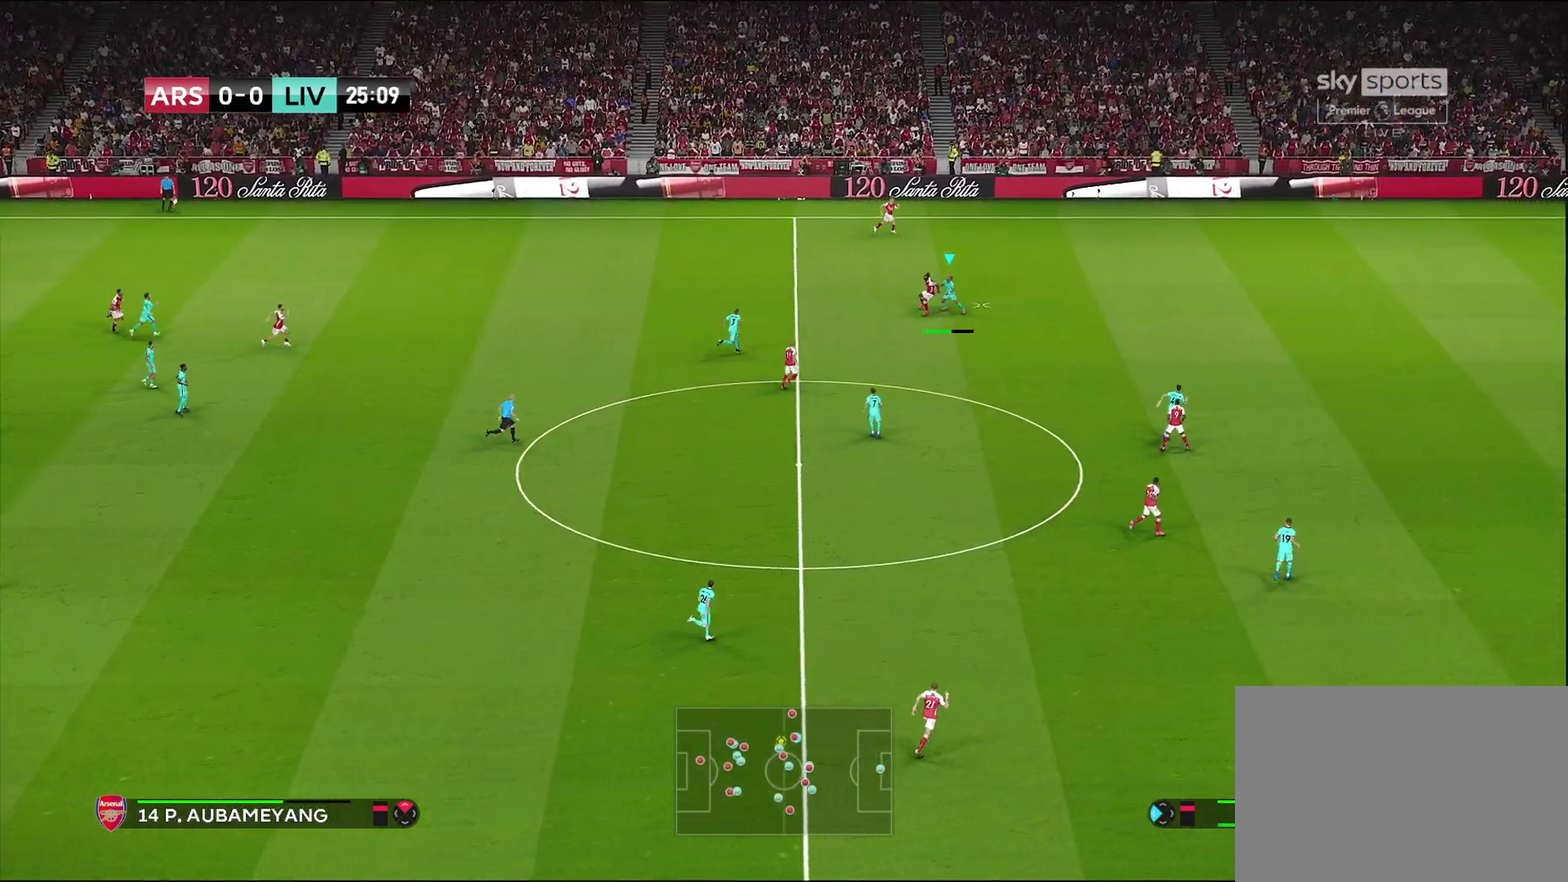
{"dt_ms": 500, "buttons": ["R1"], "left_stick": "down-left", "right_stick": "center", "events": [[267, "R1", "down"]]}
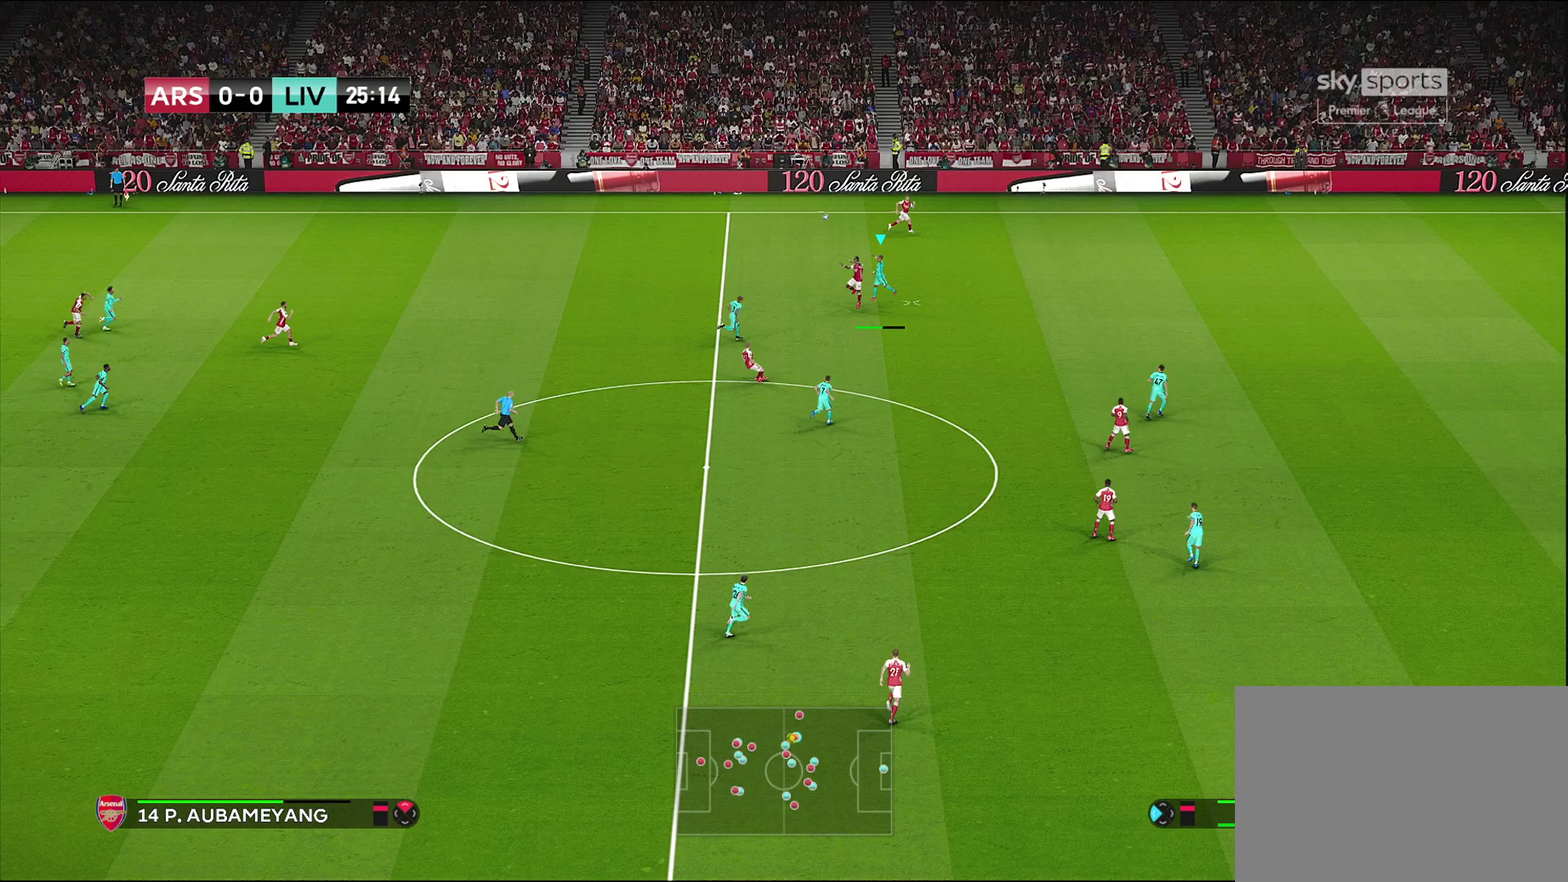
{"dt_ms": 400, "buttons": [], "left_stick": "center", "right_stick": "center", "events": [[283, "R1", "up"], [333, "left_stick", "center"]]}
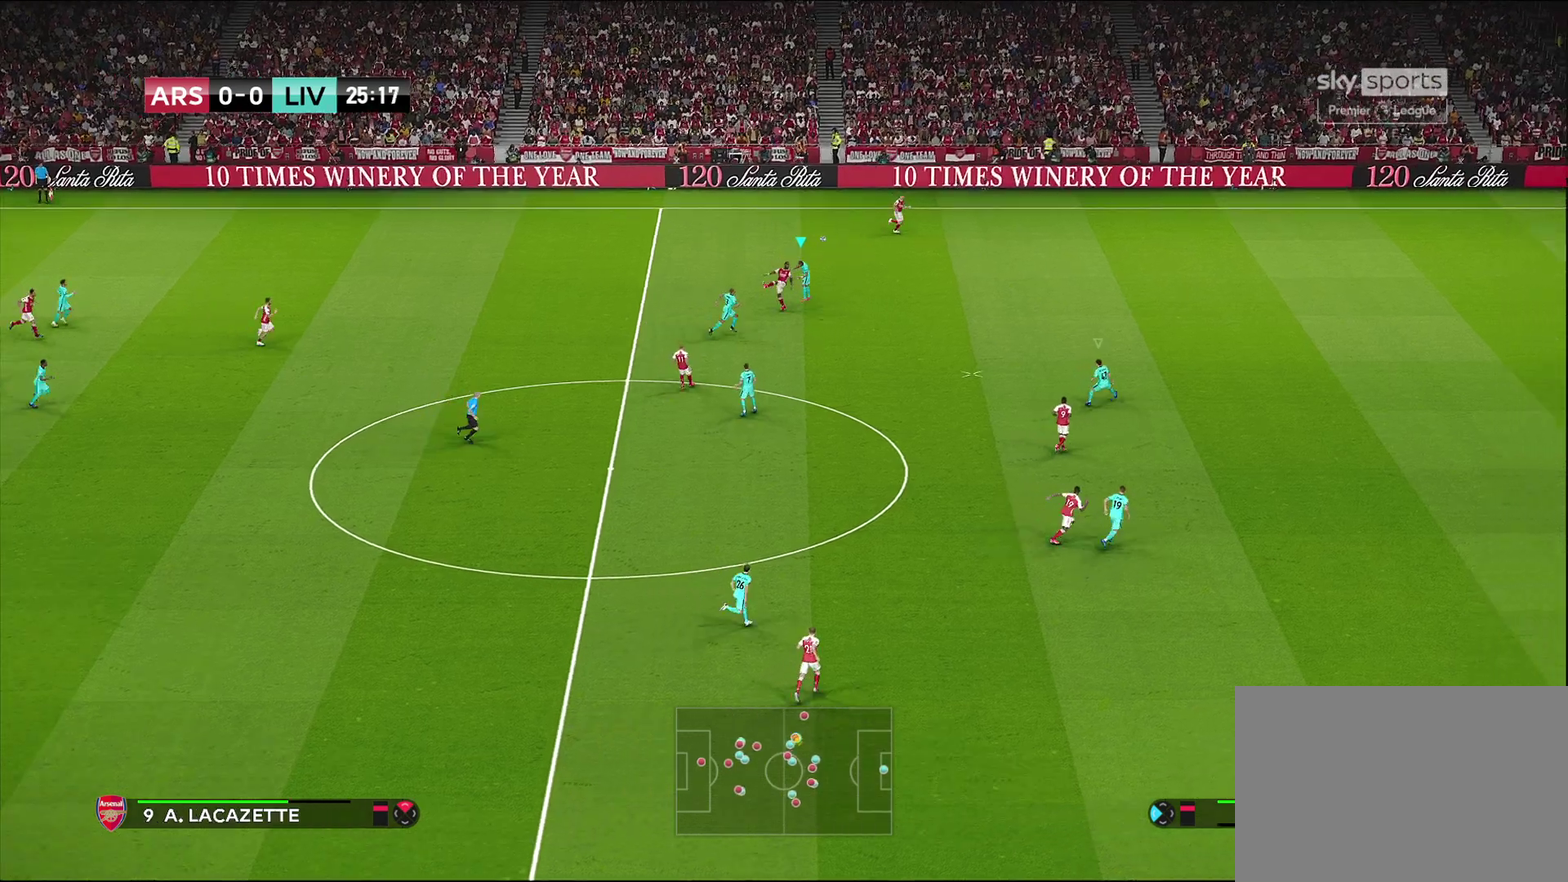
{"dt_ms": 600, "buttons": ["R1"], "left_stick": "left", "right_stick": "center", "events": [[217, "L1", "down"], [217, "left_stick", "up-left"], [250, "R1", "down"], [283, "left_stick", "left"], [400, "L1", "up"]]}
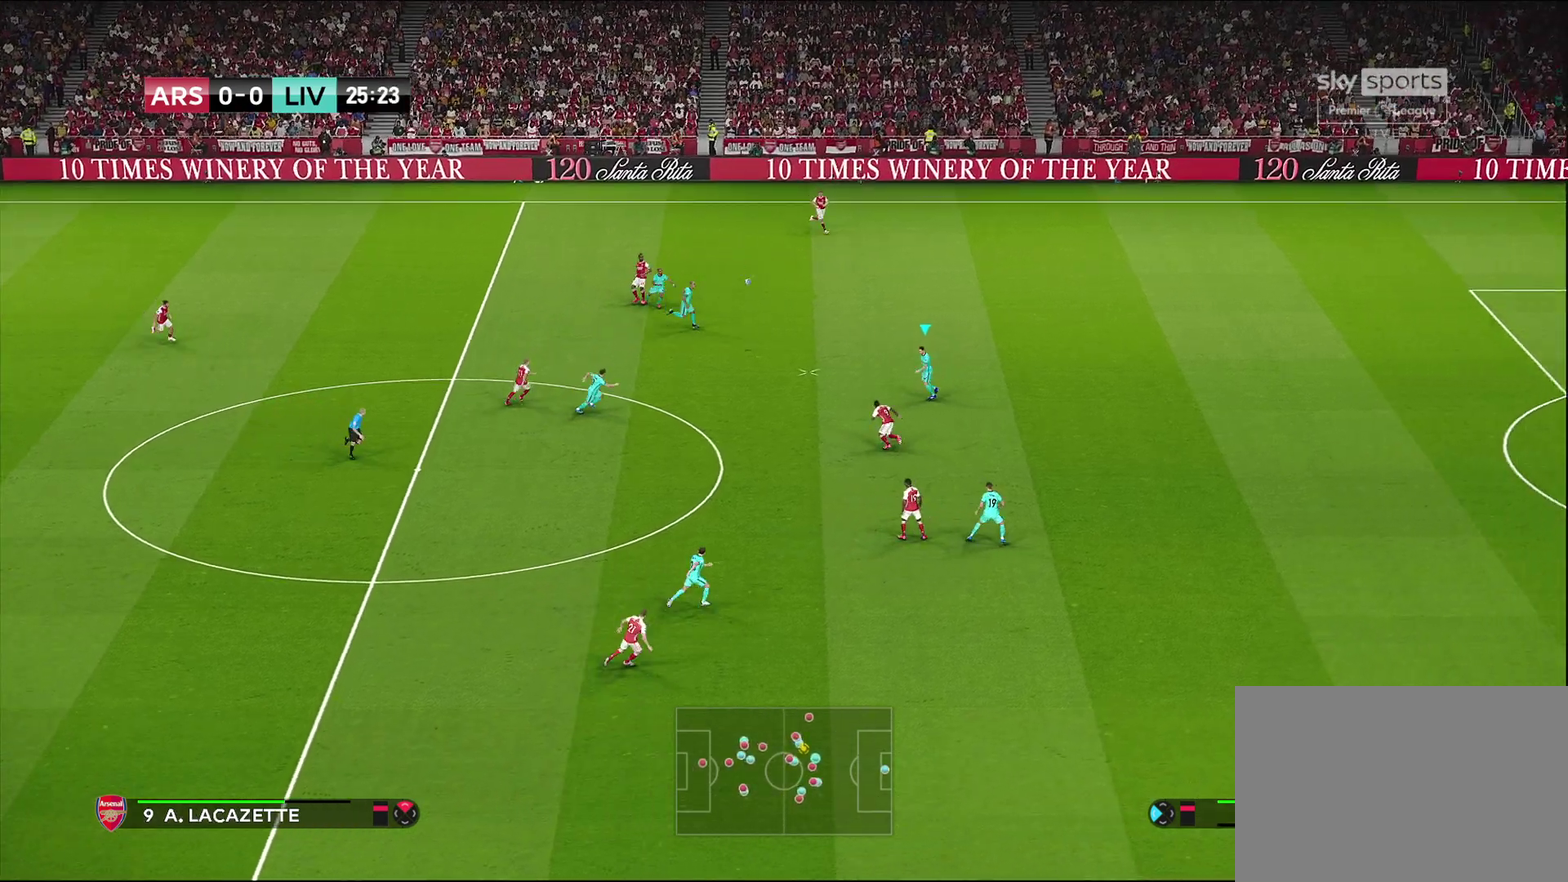
{"dt_ms": 500, "buttons": [], "left_stick": "left", "right_stick": "center", "events": [[233, "R1", "up"]]}
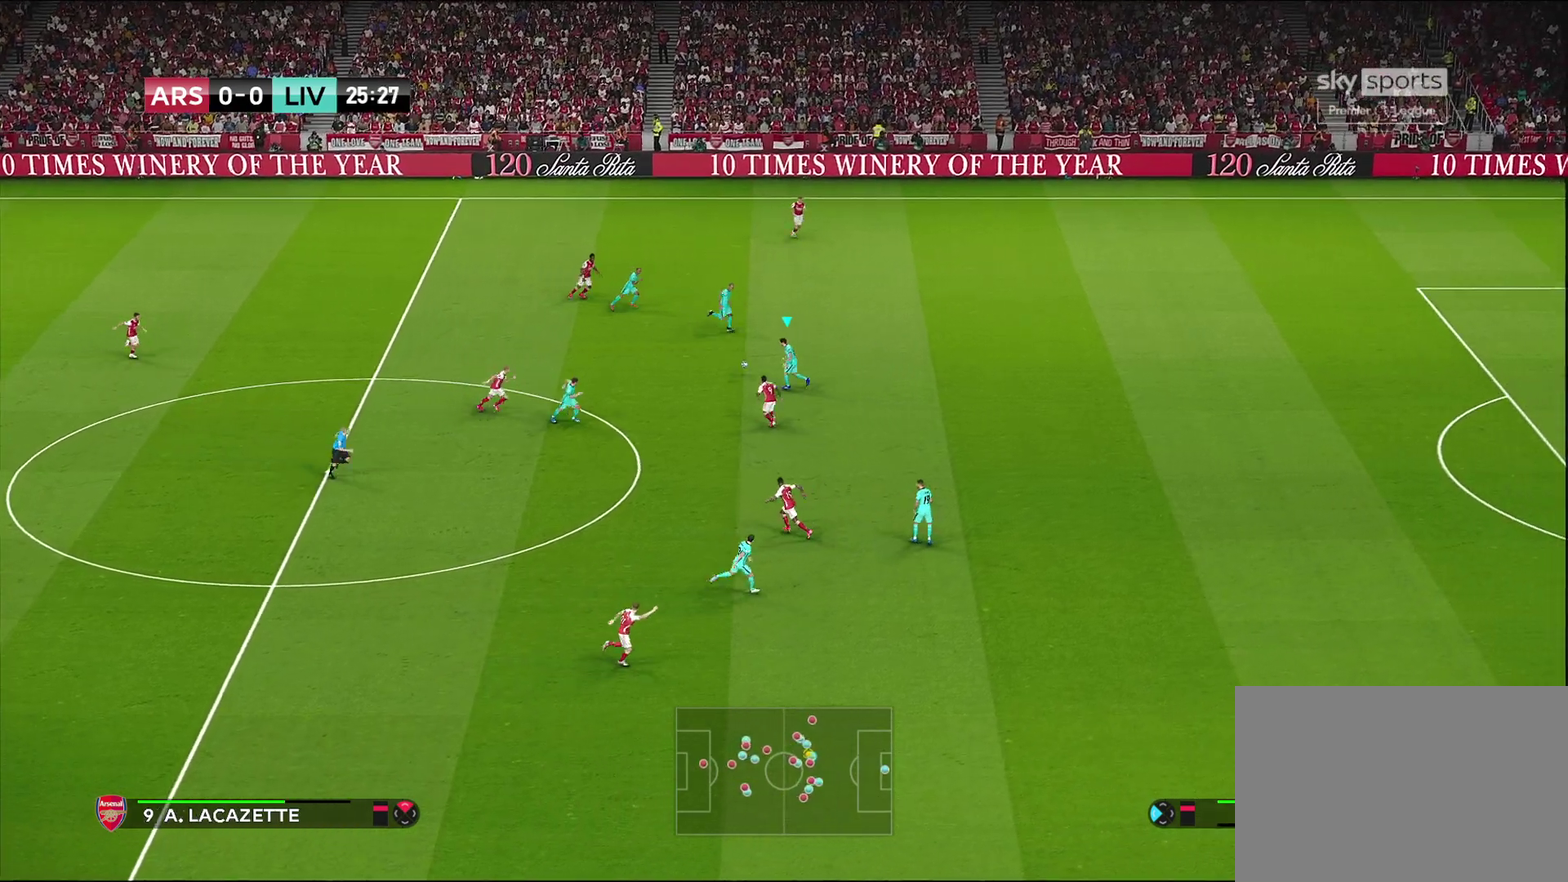
{"dt_ms": 500, "buttons": [], "left_stick": "left", "right_stick": "center", "events": []}
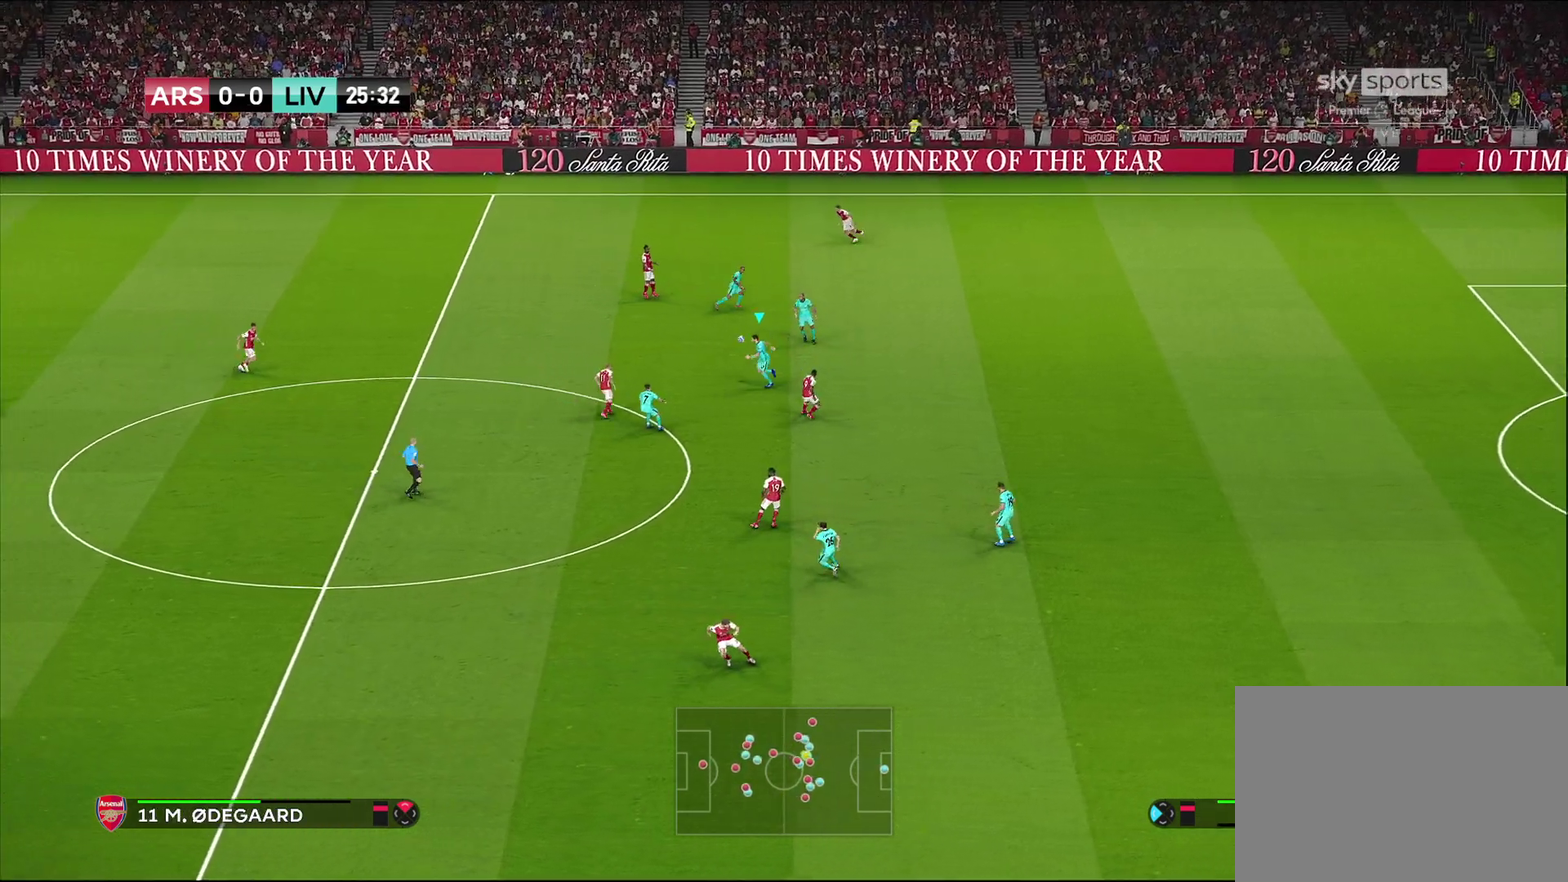
{"dt_ms": 400, "buttons": [], "left_stick": "up-left", "right_stick": "center", "events": [[200, "left_stick", "up-left"], [250, "CROSS", "down"], [400, "CROSS", "up"]]}
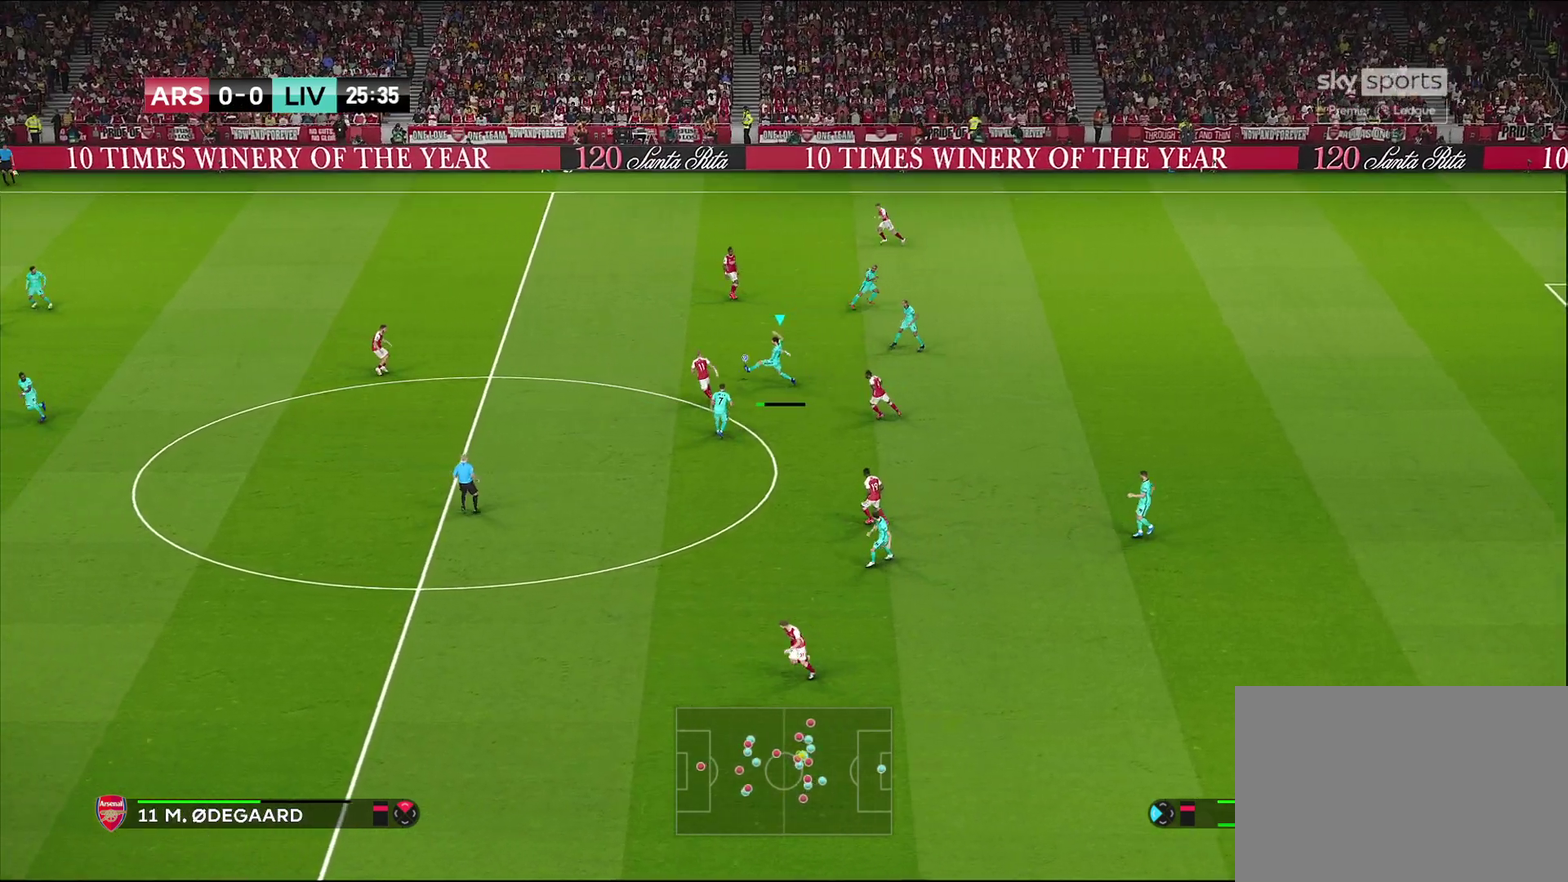
{"dt_ms": 600, "buttons": [], "left_stick": "center", "right_stick": "center", "events": [[417, "left_stick", "center"]]}